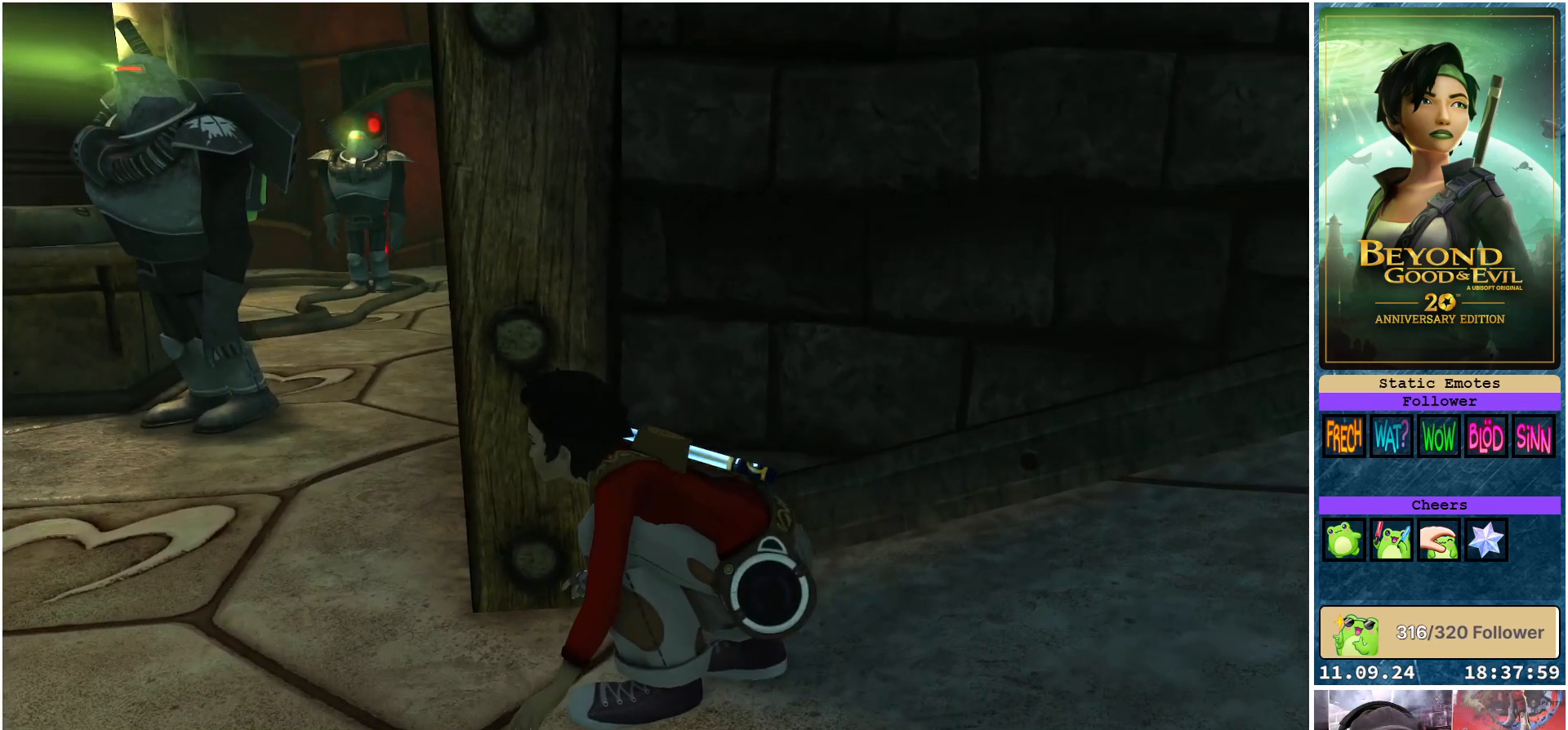
Gameplay with a controller (Xbox layout); each line is a JSON object with the inputs held at the frame after it. "events" lists button and stick changes between this image and that frame as [ms after this image, input, new state], when the widget could be followed in between.
{"buttons": ["L2"], "left_stick": "center", "right_stick": "center", "events": []}
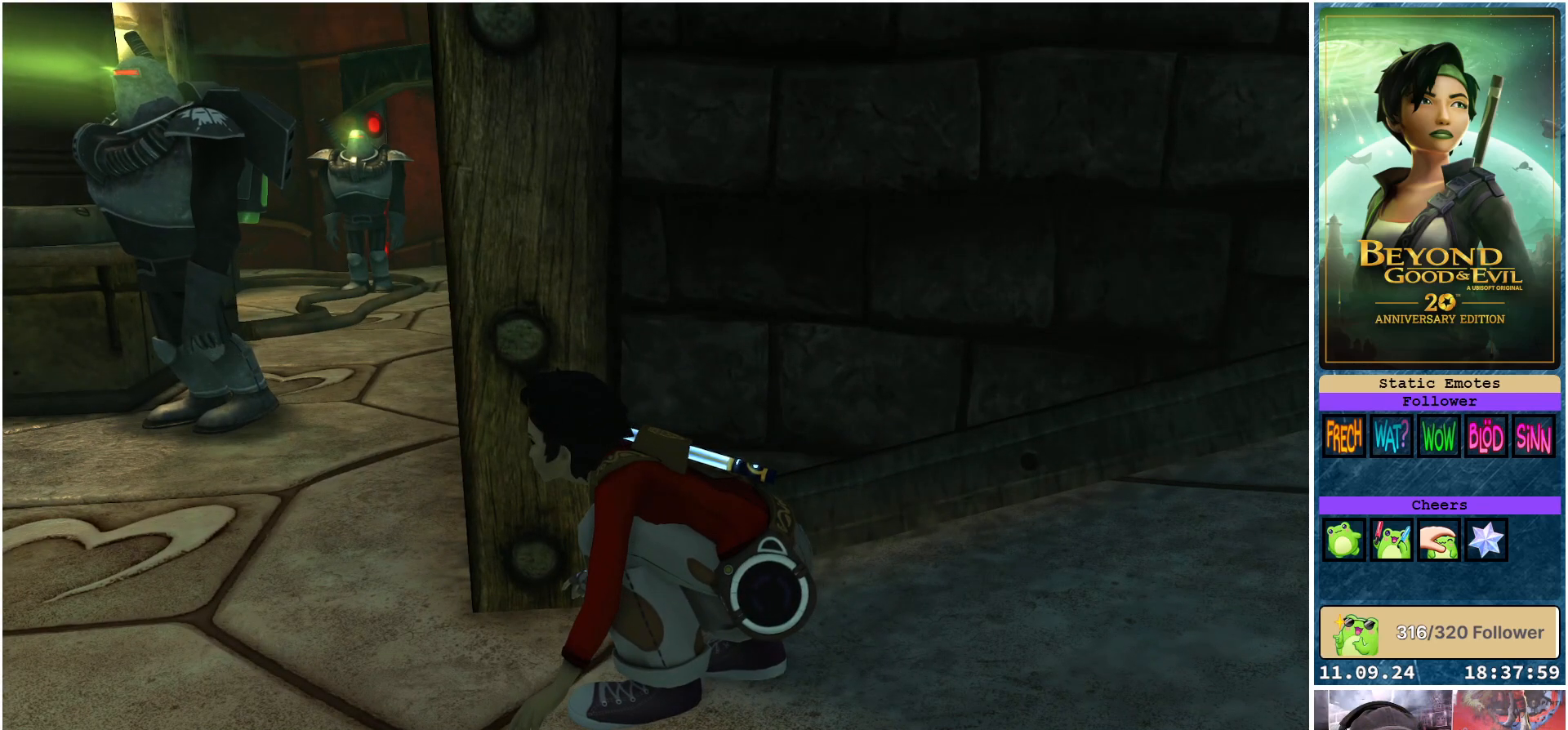
{"buttons": ["L2"], "left_stick": "center", "right_stick": "center", "events": []}
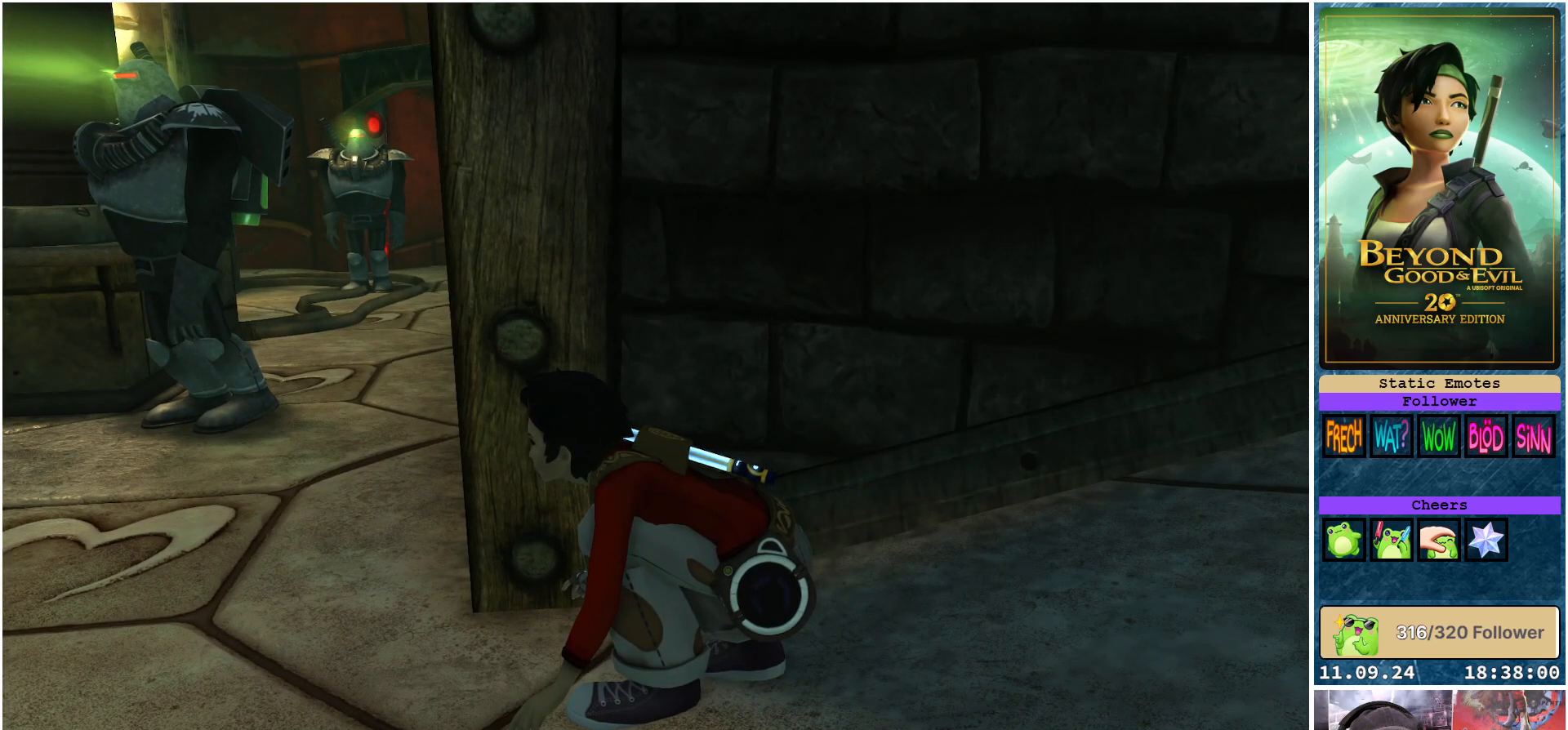
{"buttons": ["L2"], "left_stick": "center", "right_stick": "center", "events": []}
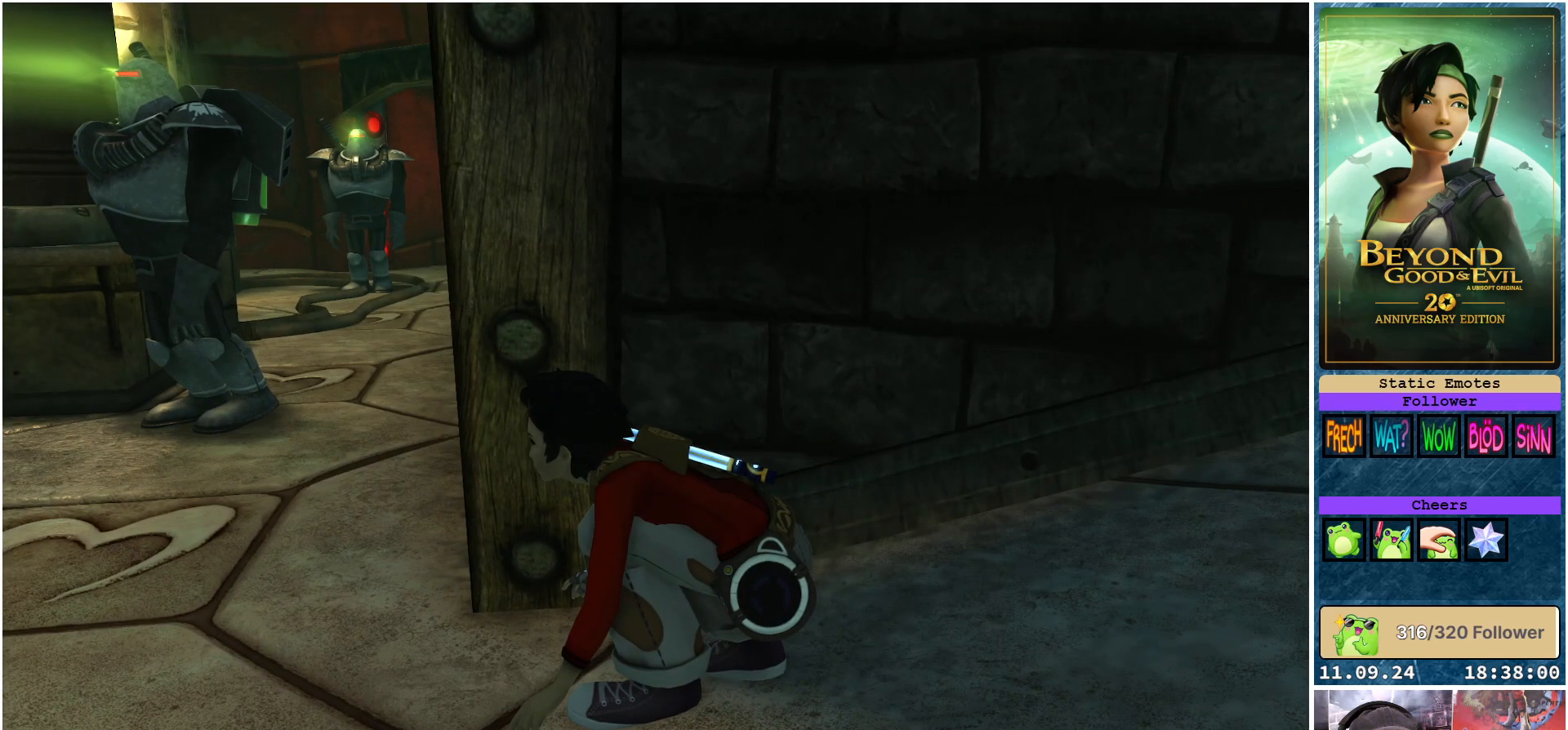
{"buttons": ["L2"], "left_stick": "center", "right_stick": "center", "events": []}
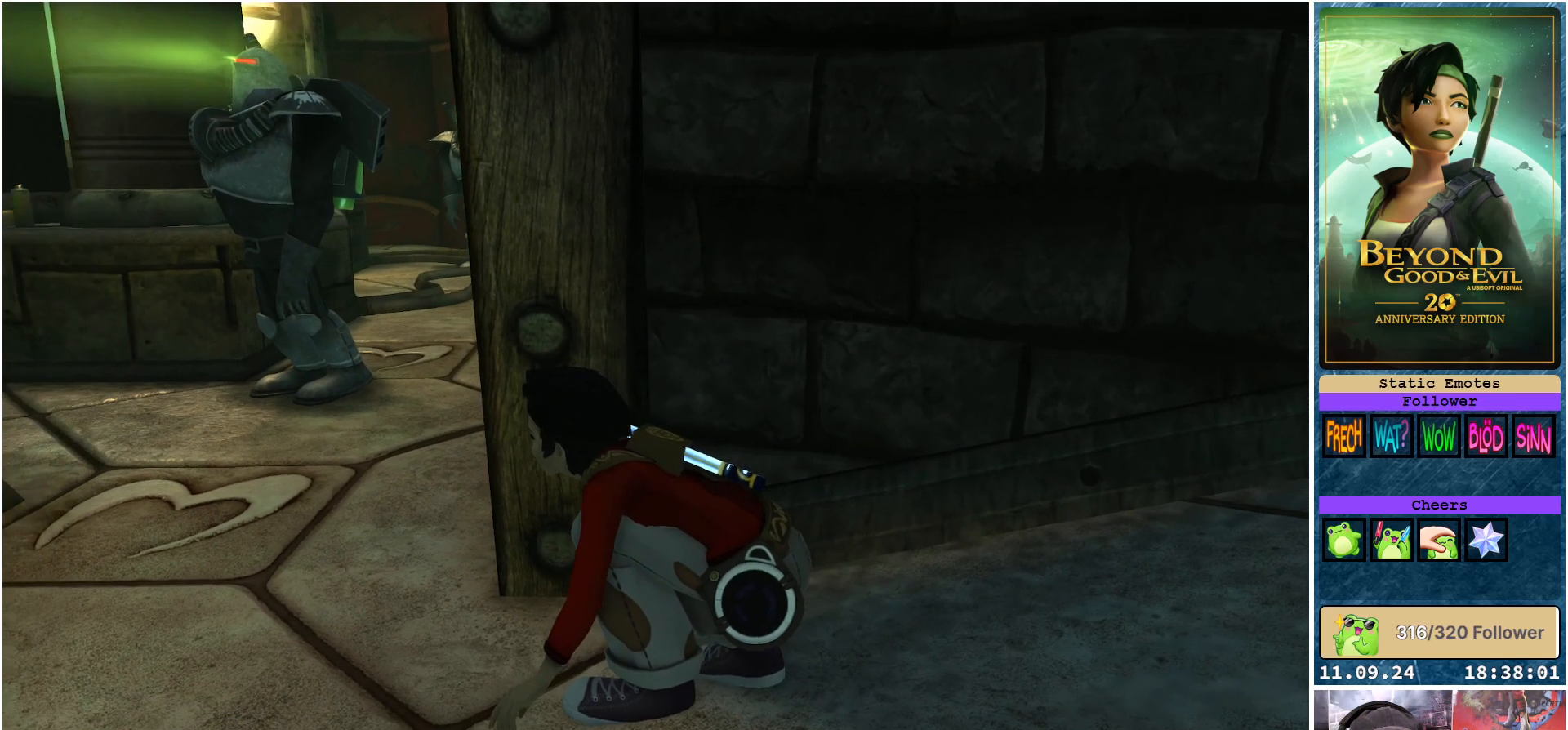
{"buttons": ["L2"], "left_stick": "center", "right_stick": "center", "events": [[383, "right_stick", "up-right"], [467, "right_stick", "center"]]}
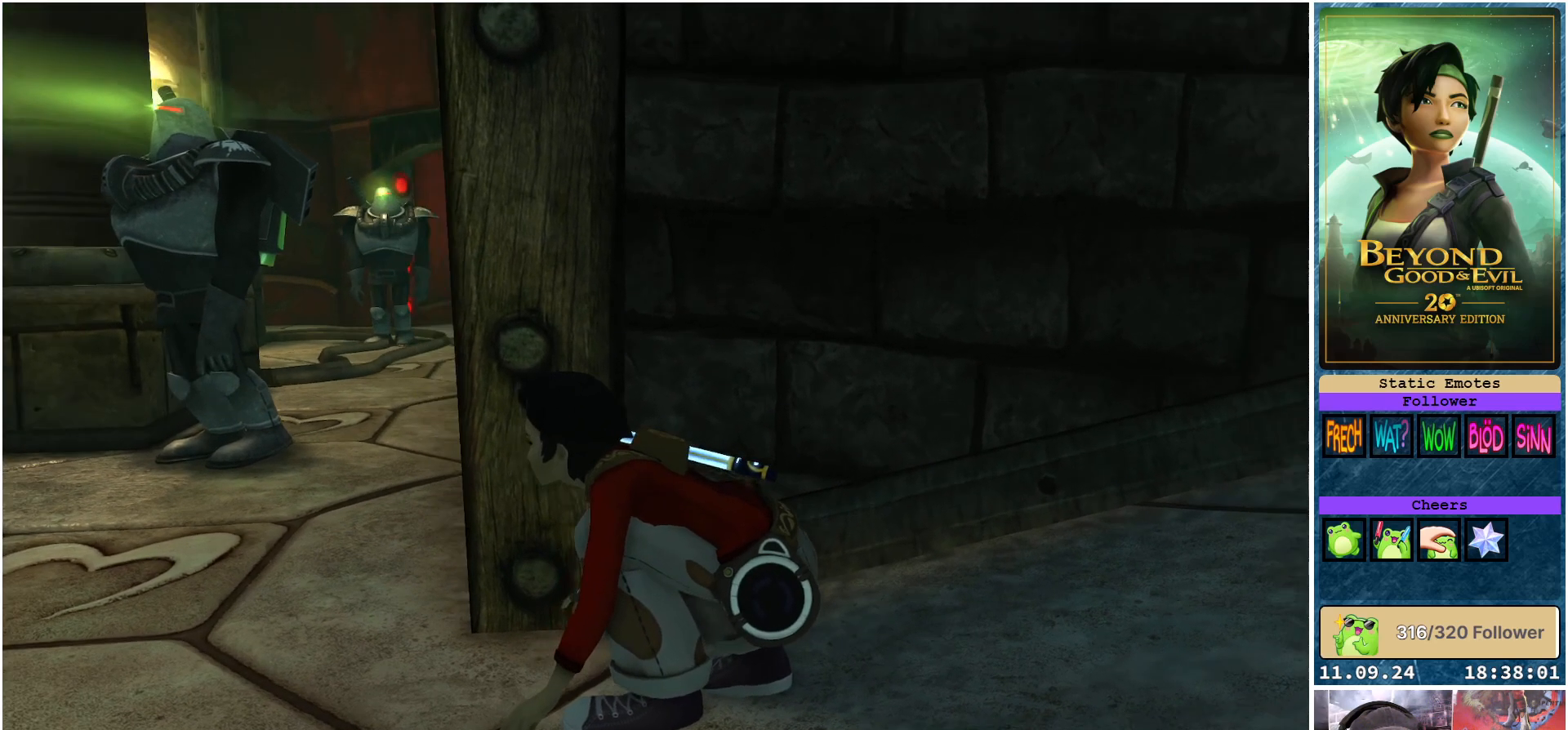
{"buttons": ["L2"], "left_stick": "center", "right_stick": "center", "events": []}
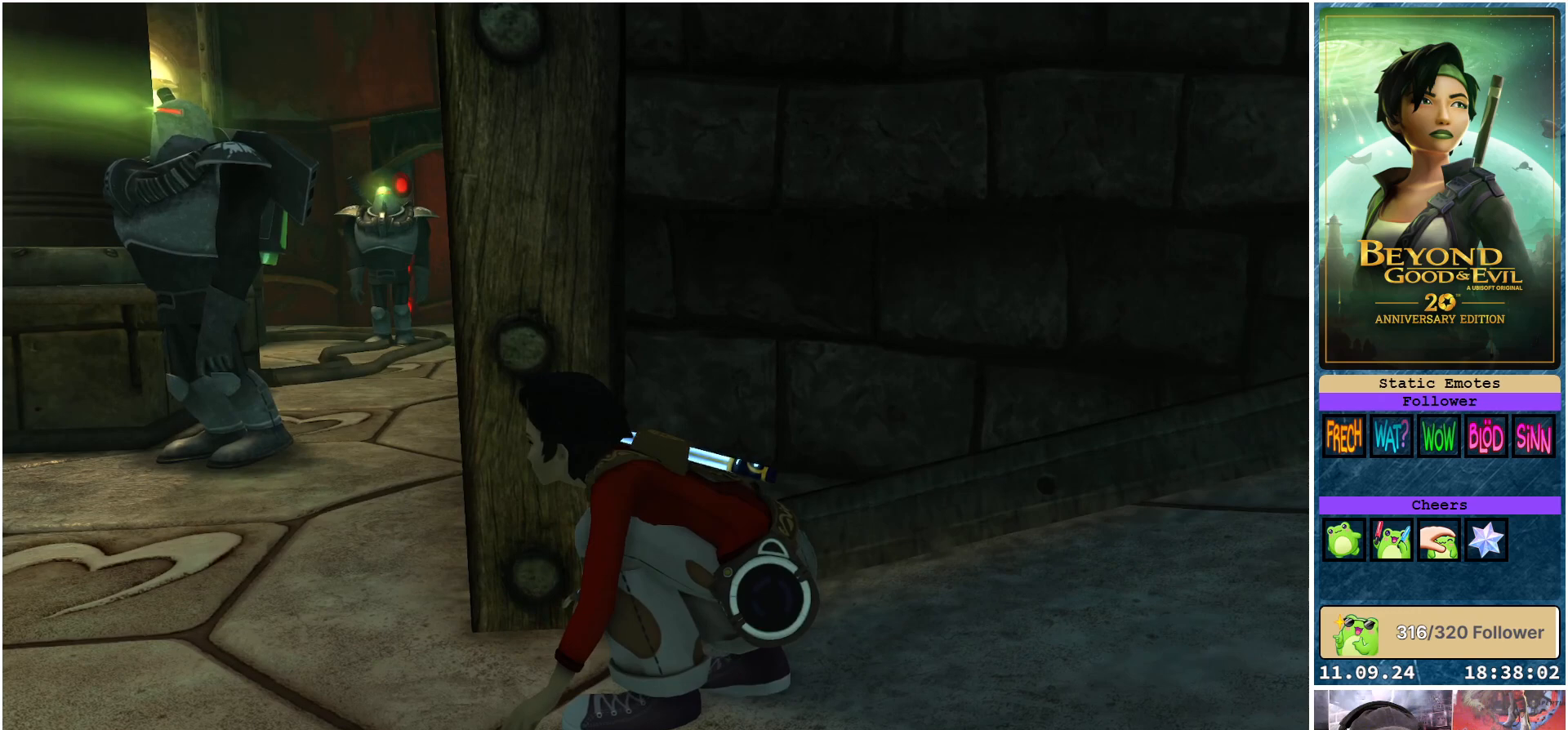
{"buttons": ["L2"], "left_stick": "center", "right_stick": "center", "events": []}
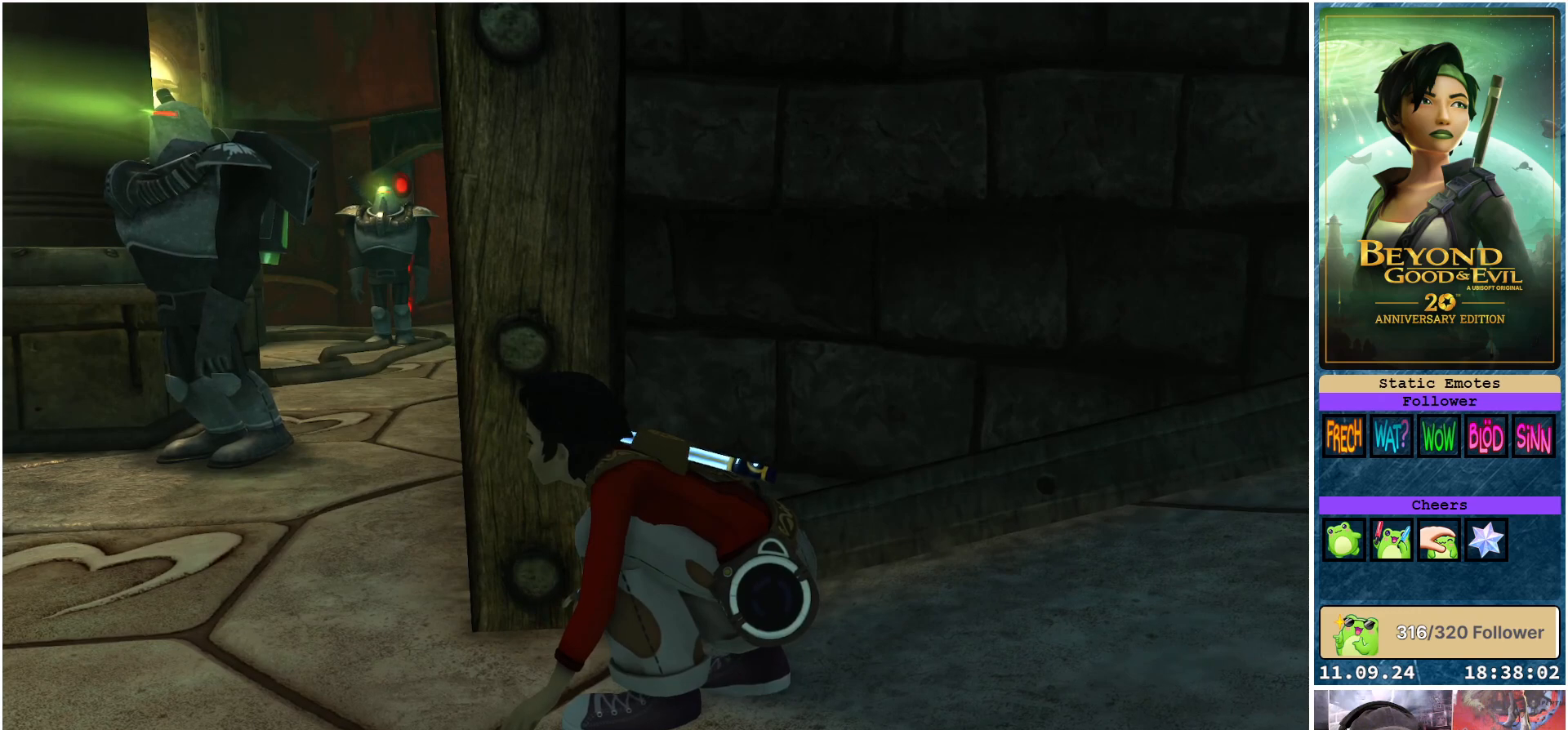
{"buttons": ["L2"], "left_stick": "center", "right_stick": "center", "events": []}
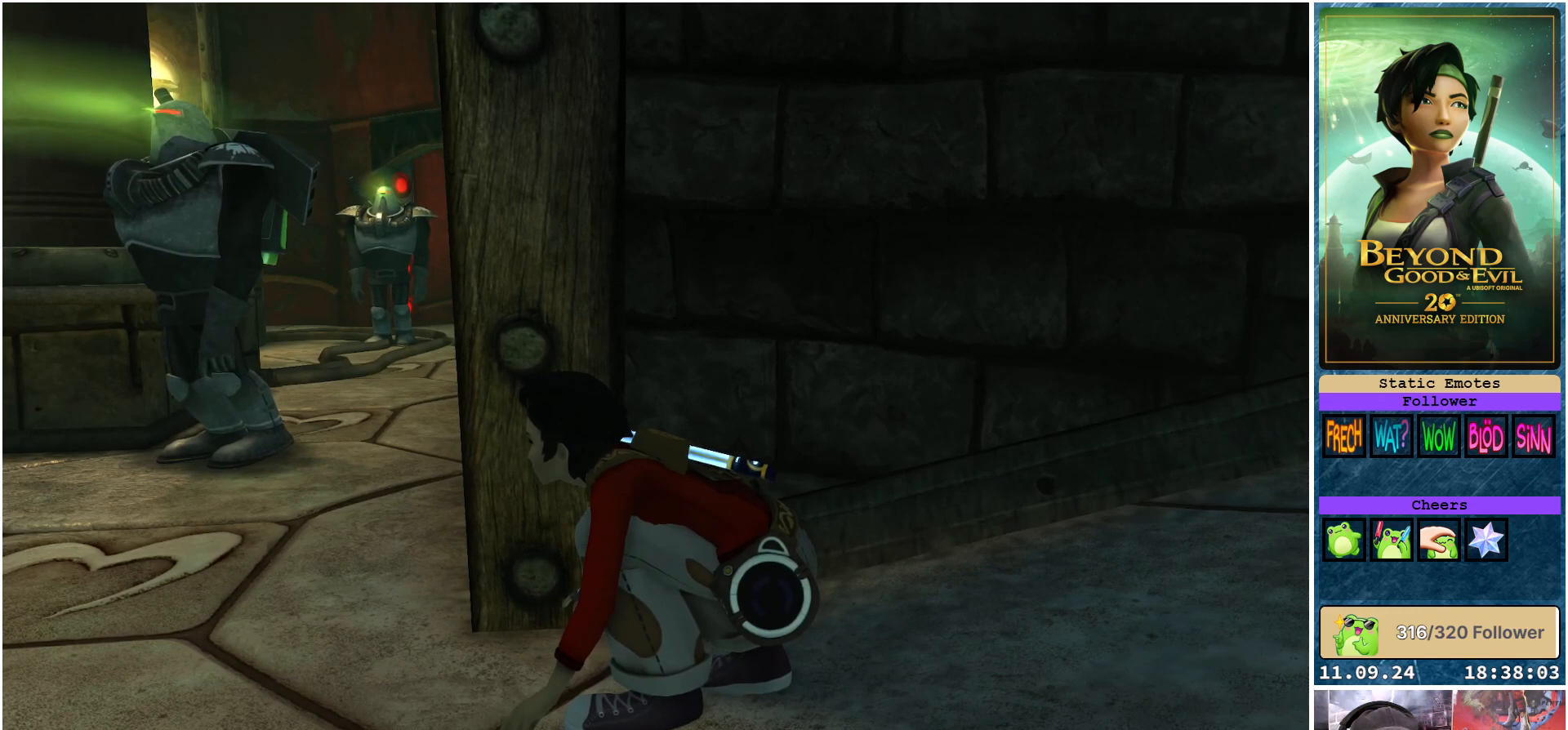
{"buttons": ["L2"], "left_stick": "center", "right_stick": "center", "events": []}
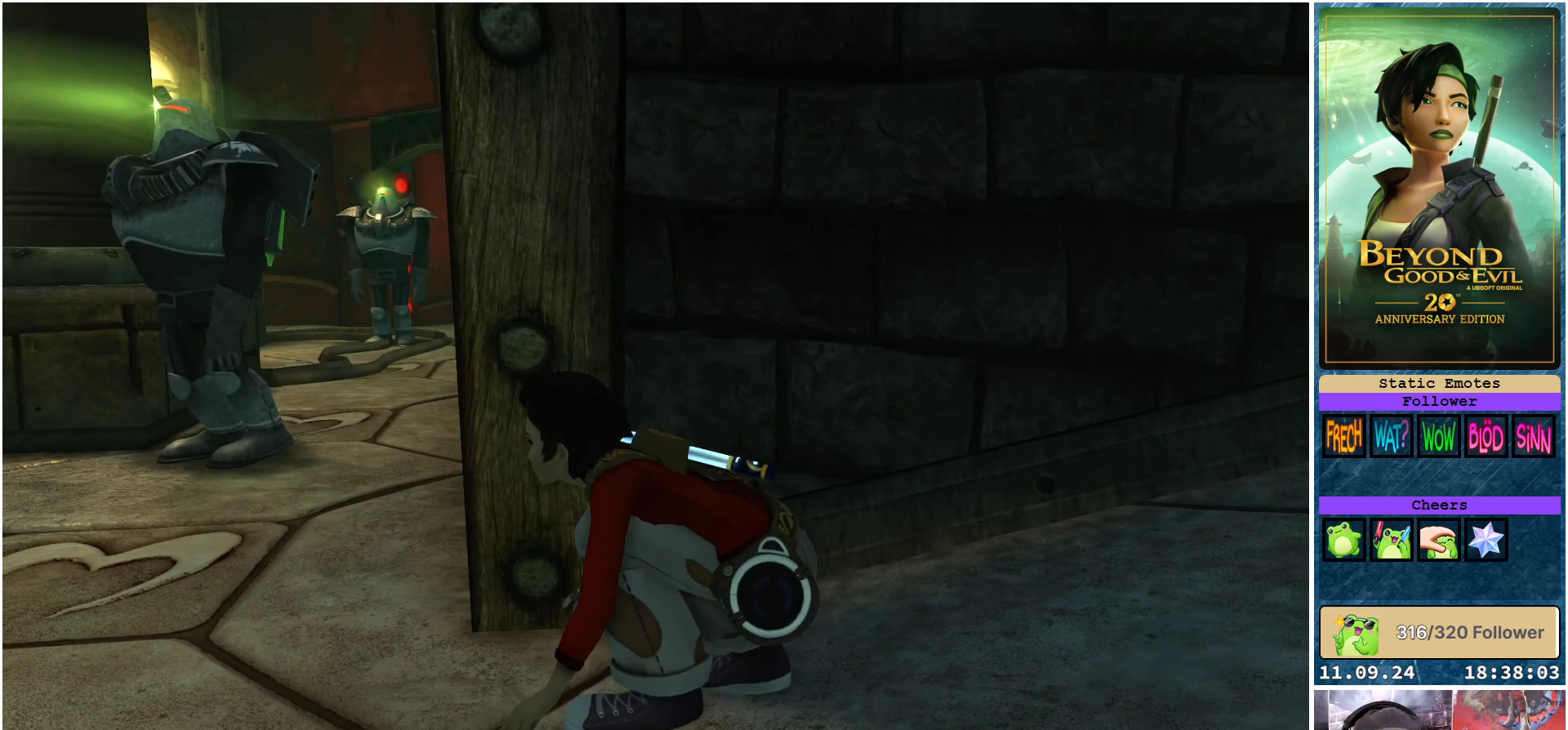
{"buttons": ["L2"], "left_stick": "center", "right_stick": "center", "events": []}
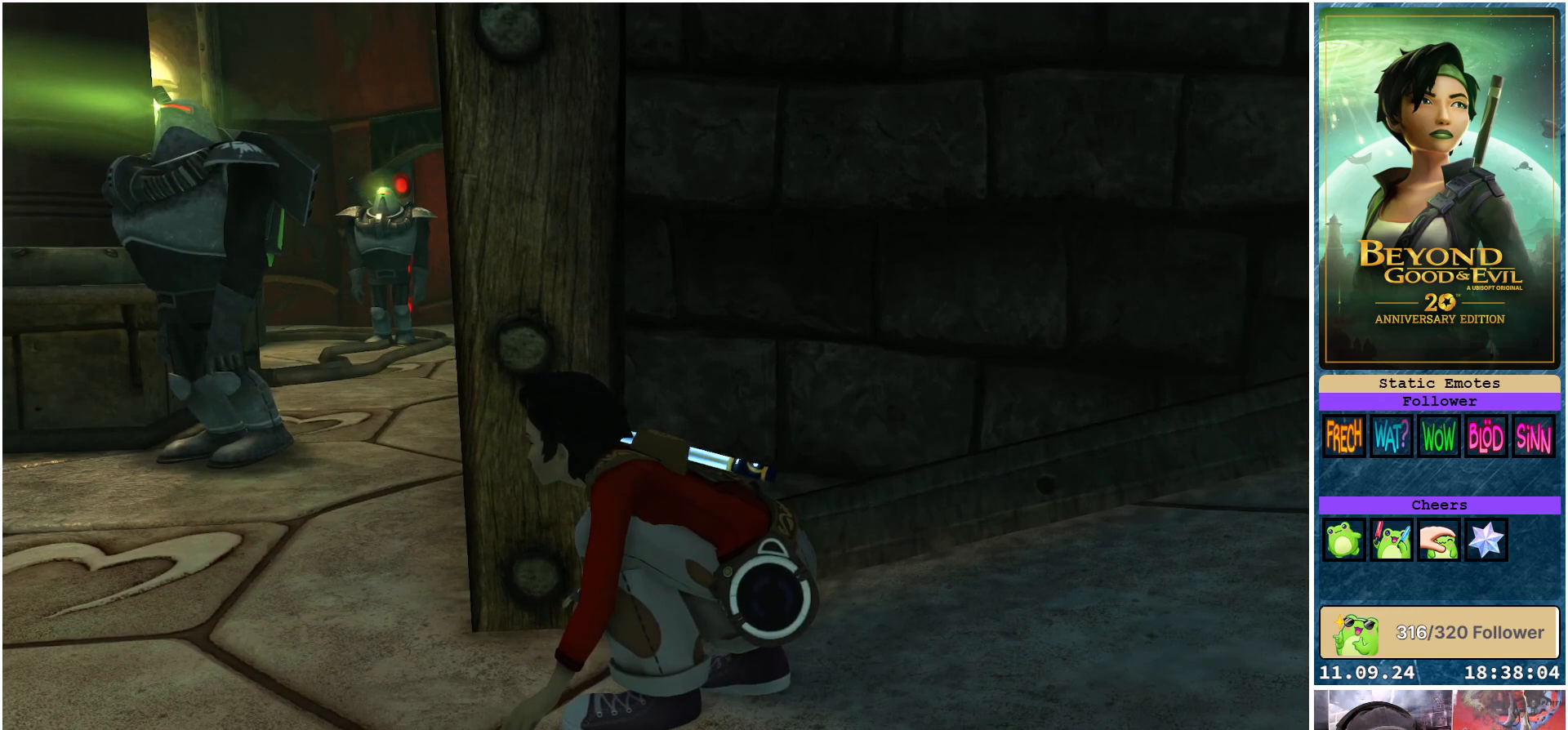
{"buttons": ["L2"], "left_stick": "center", "right_stick": "center", "events": []}
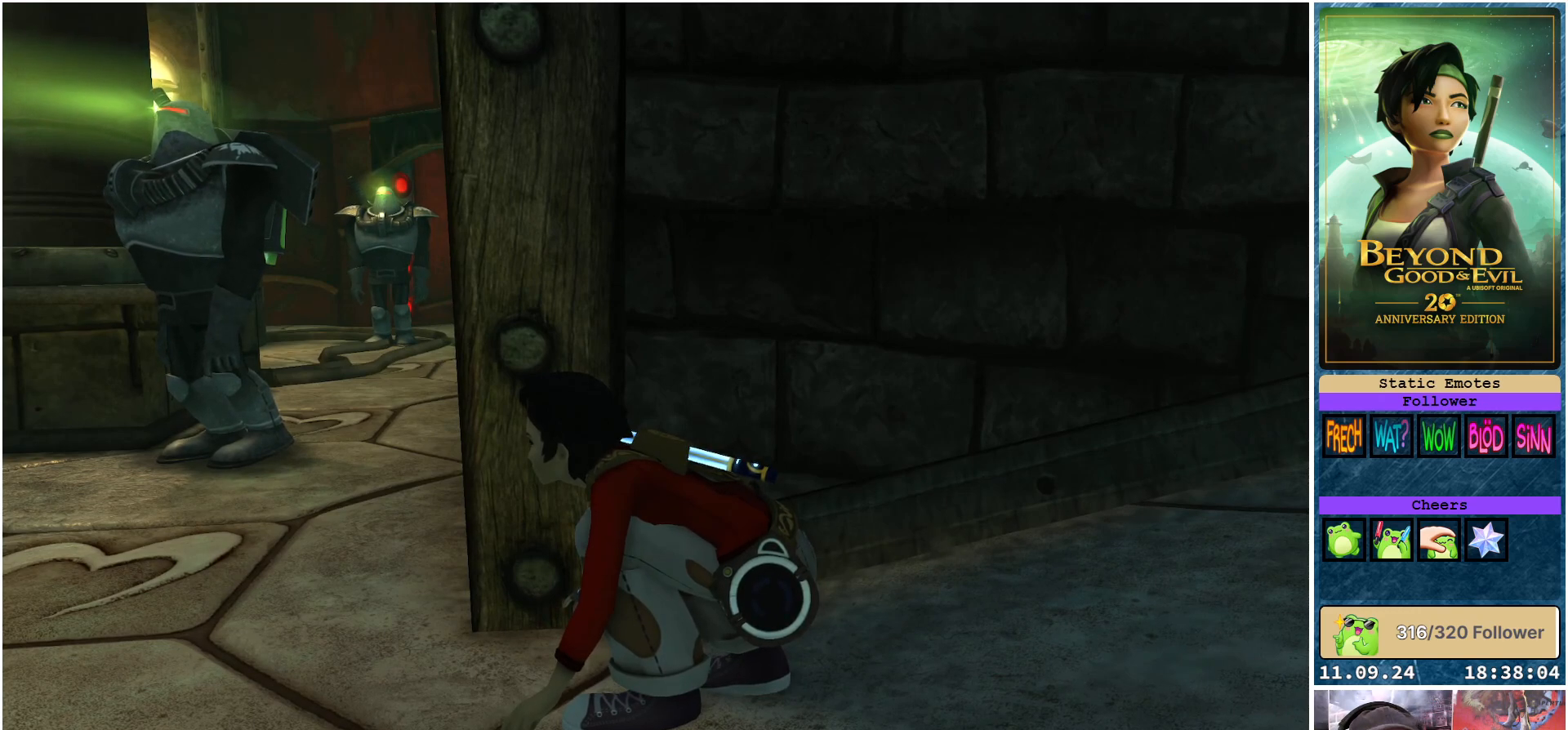
{"buttons": ["L2"], "left_stick": "center", "right_stick": "center", "events": []}
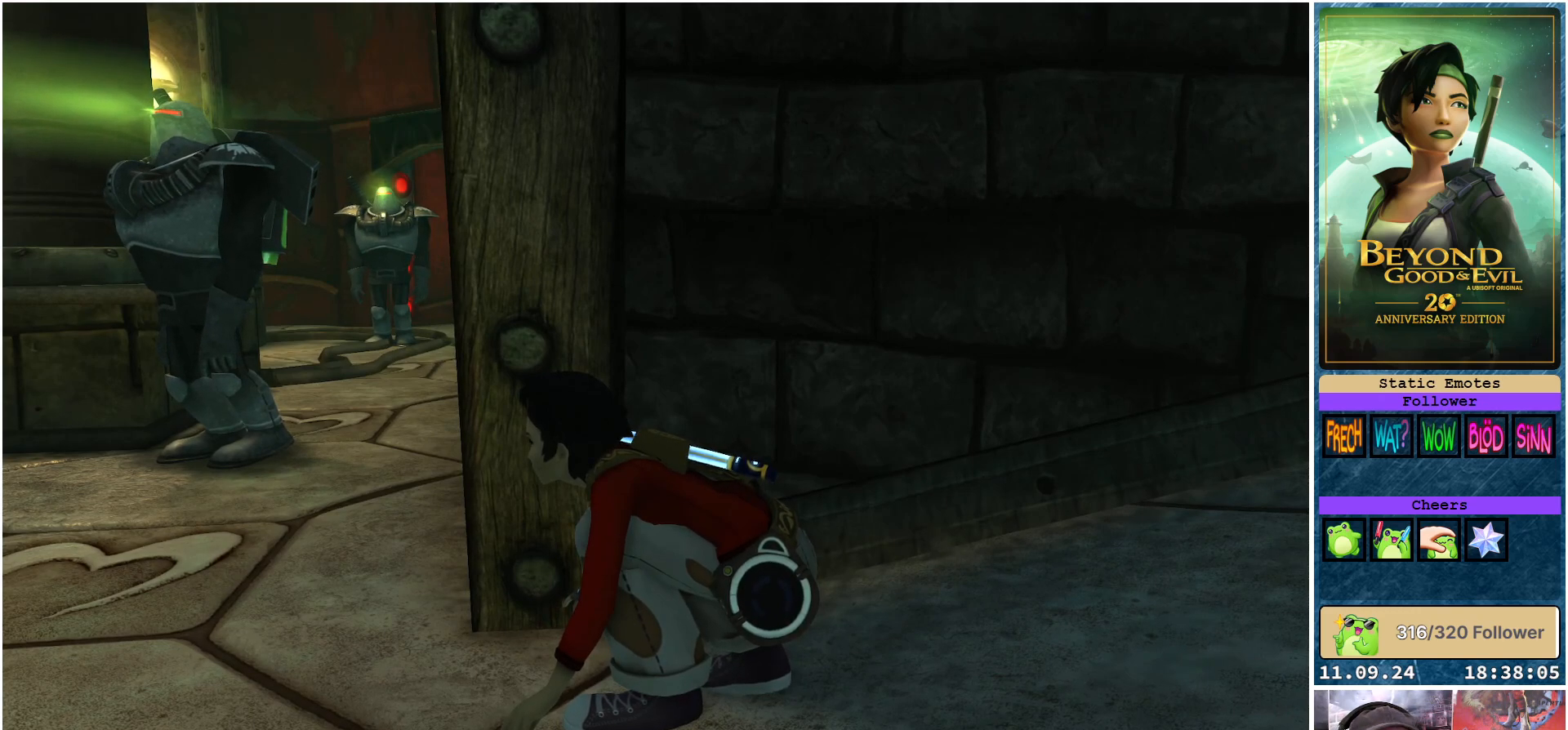
{"buttons": ["L2"], "left_stick": "center", "right_stick": "center", "events": []}
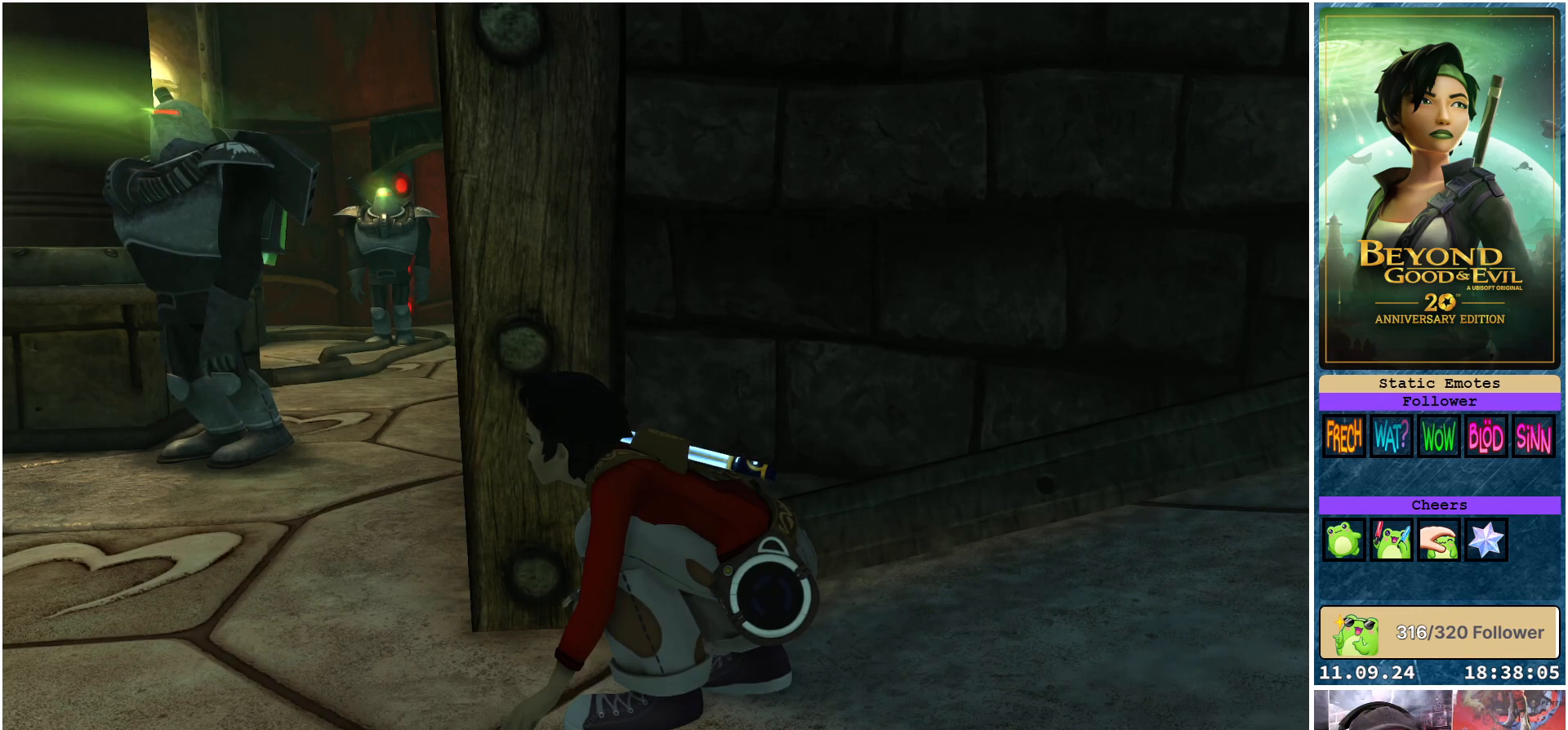
{"buttons": ["L2"], "left_stick": "center", "right_stick": "center", "events": []}
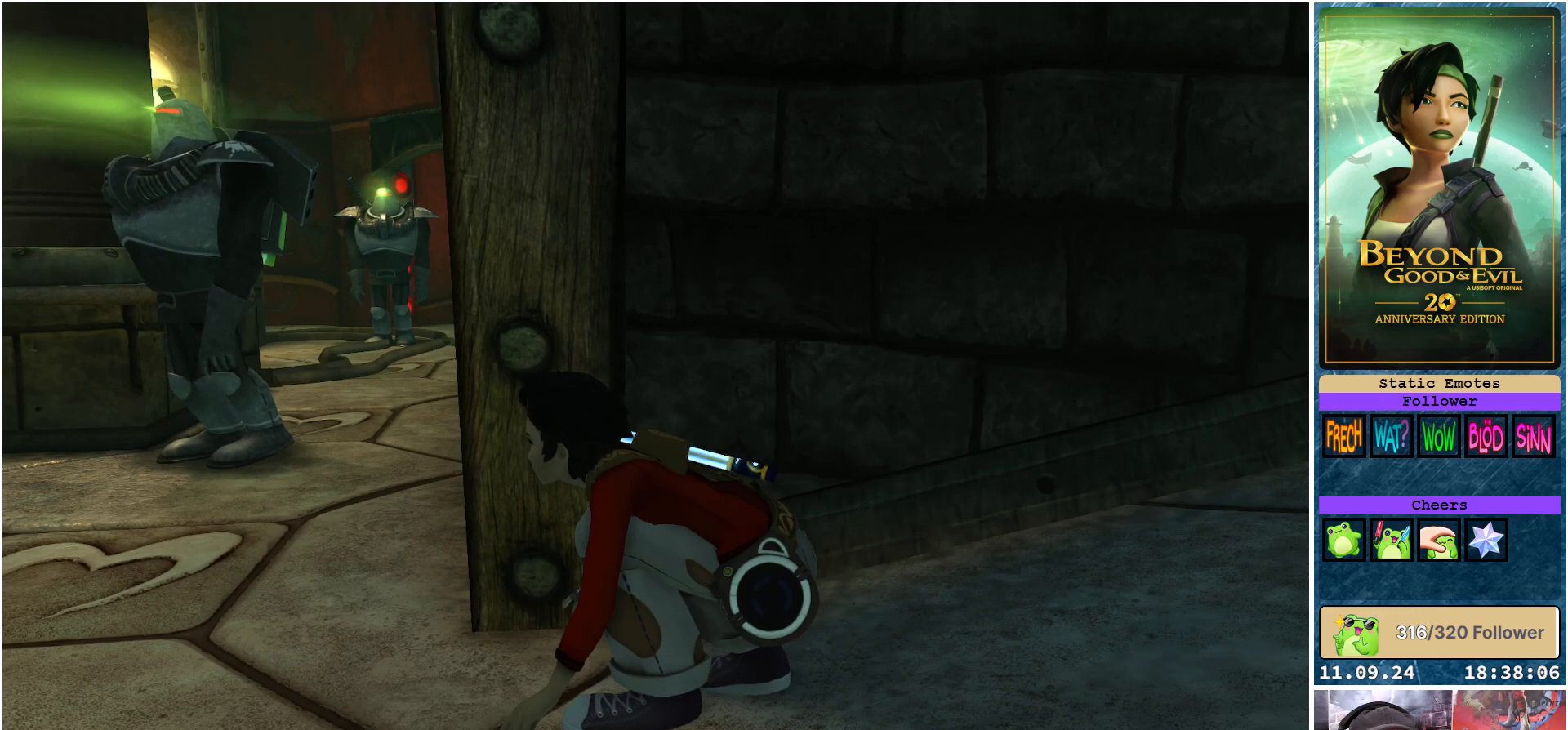
{"buttons": ["L2"], "left_stick": "center", "right_stick": "center", "events": []}
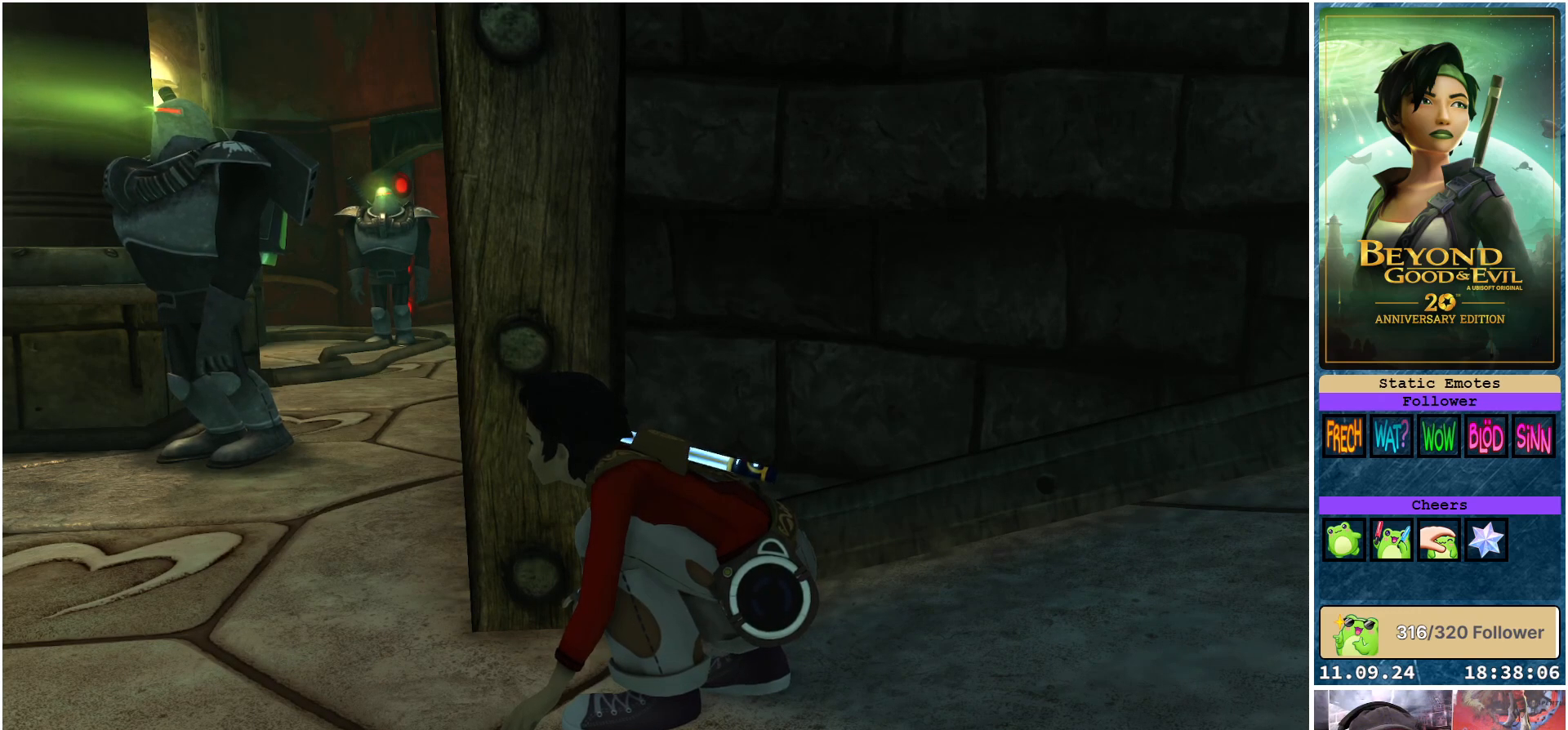
{"buttons": ["L2"], "left_stick": "center", "right_stick": "center", "events": []}
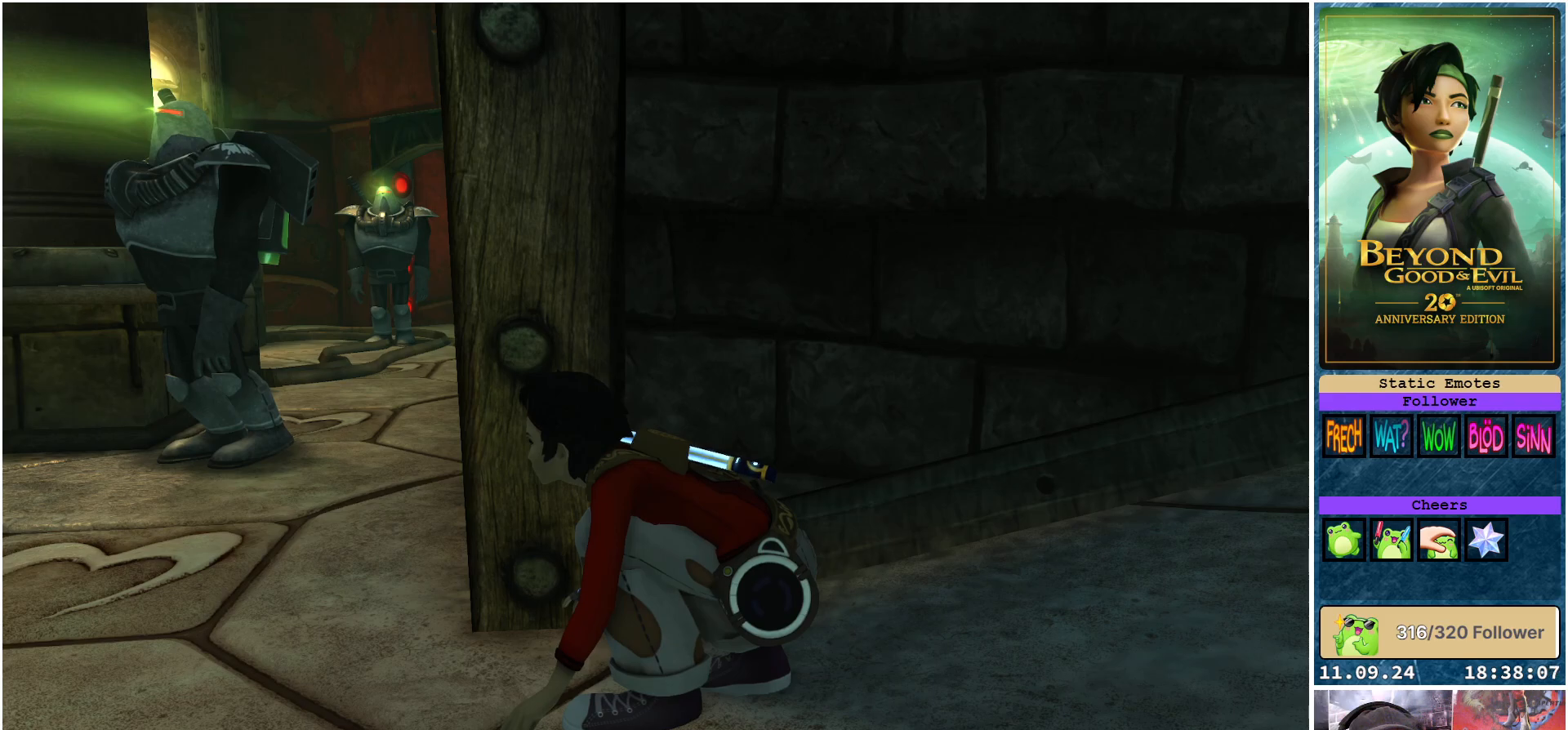
{"buttons": ["L2"], "left_stick": "center", "right_stick": "center", "events": []}
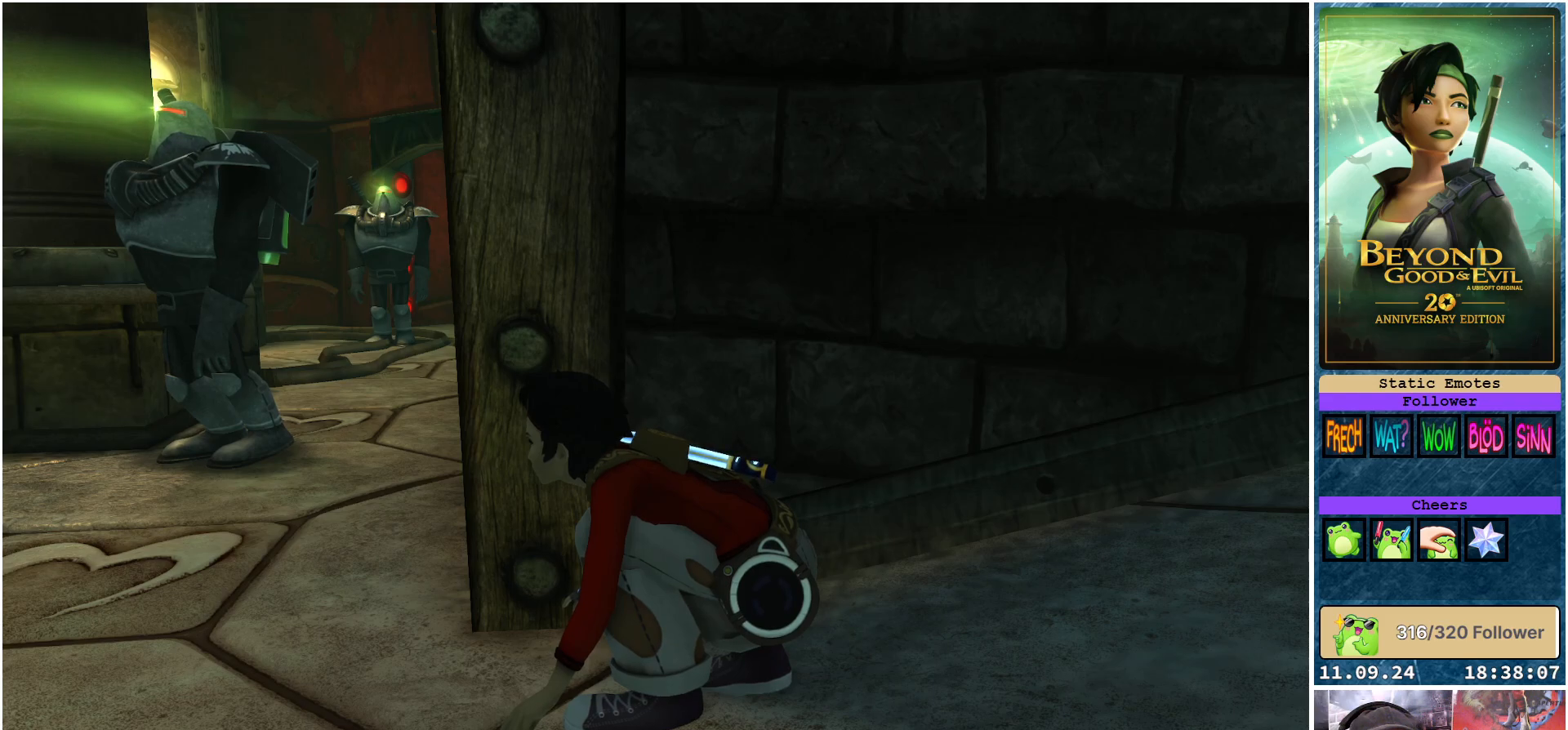
{"buttons": ["L2"], "left_stick": "center", "right_stick": "center", "events": []}
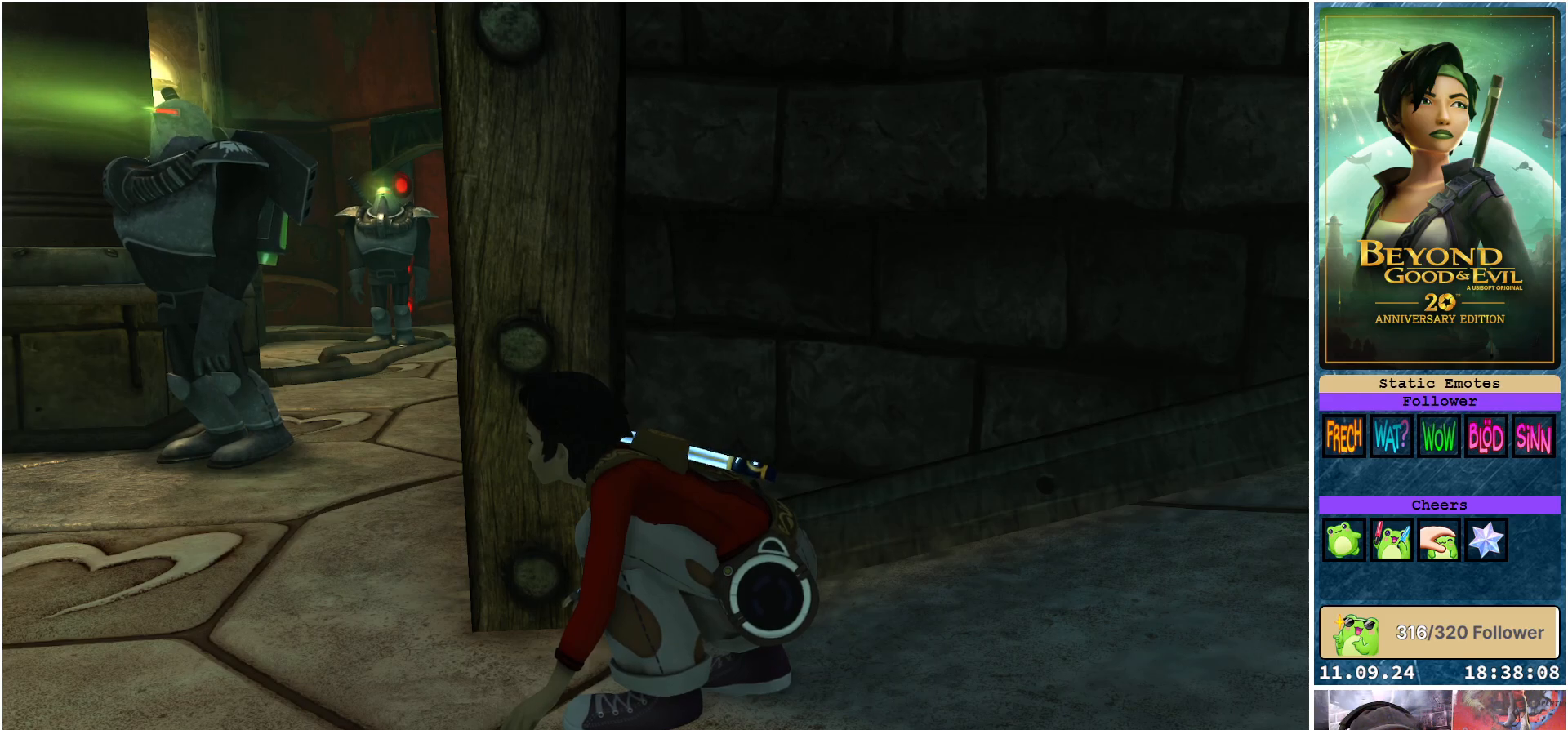
{"buttons": ["L2"], "left_stick": "center", "right_stick": "center", "events": []}
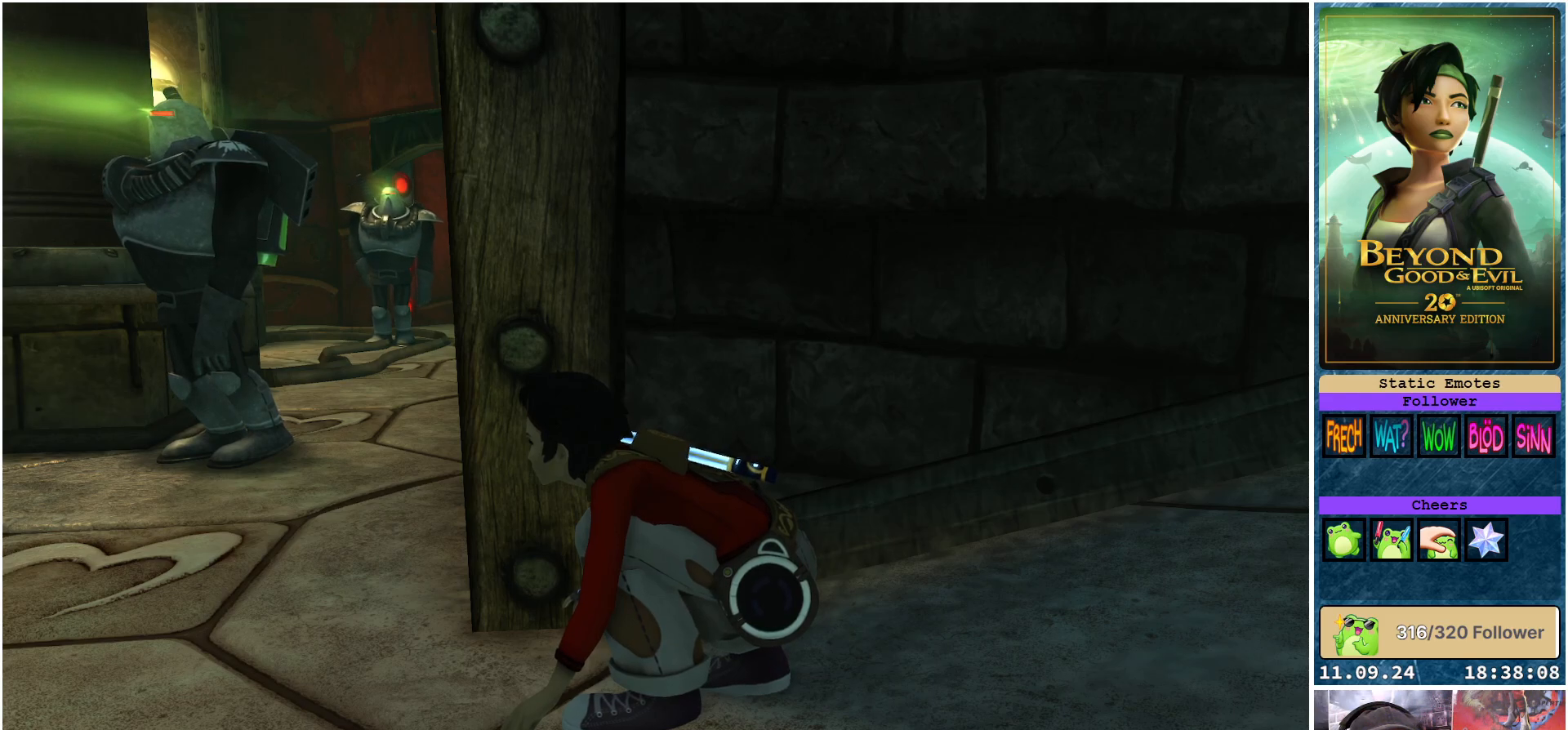
{"buttons": ["L2"], "left_stick": "center", "right_stick": "center", "events": []}
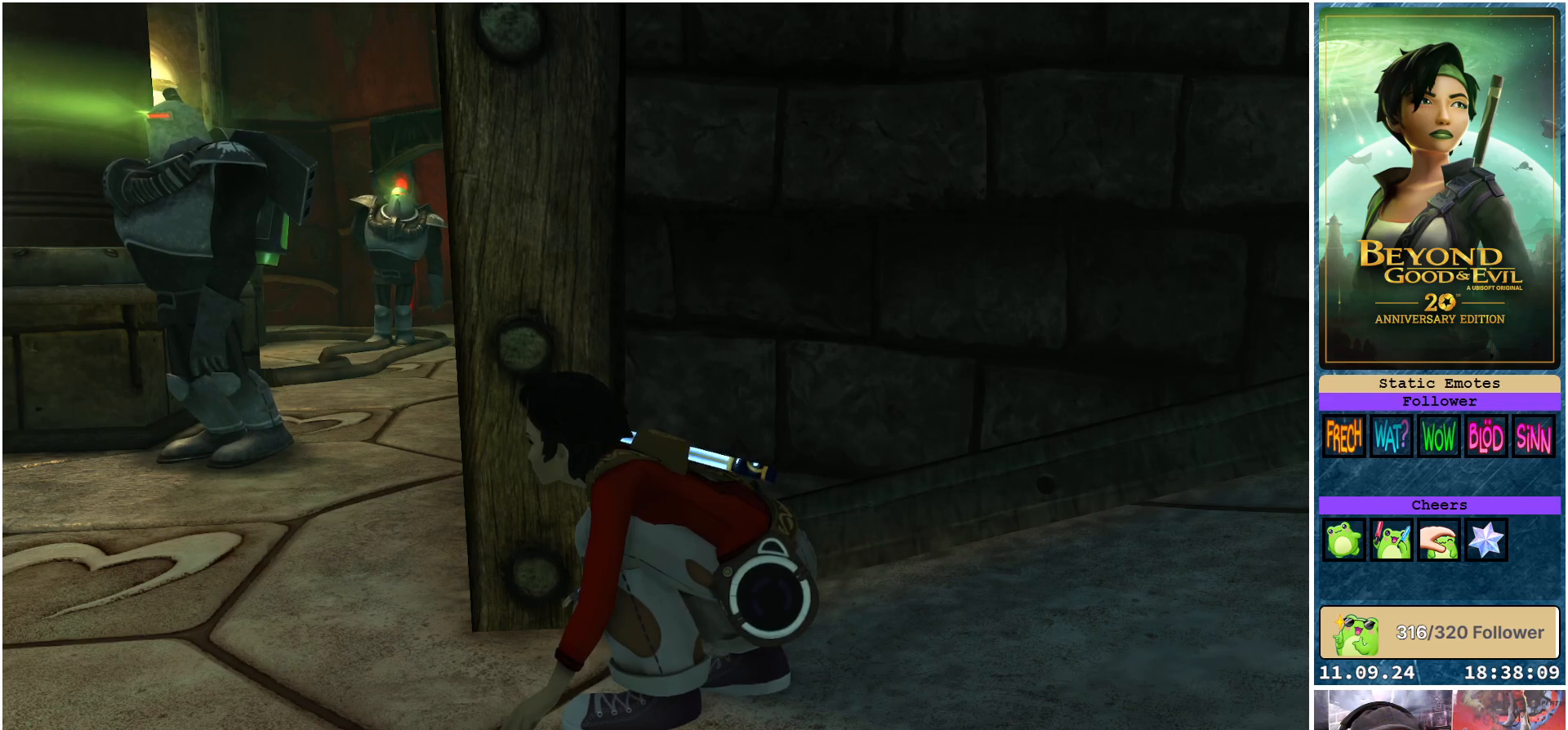
{"buttons": ["L2"], "left_stick": "center", "right_stick": "center", "events": []}
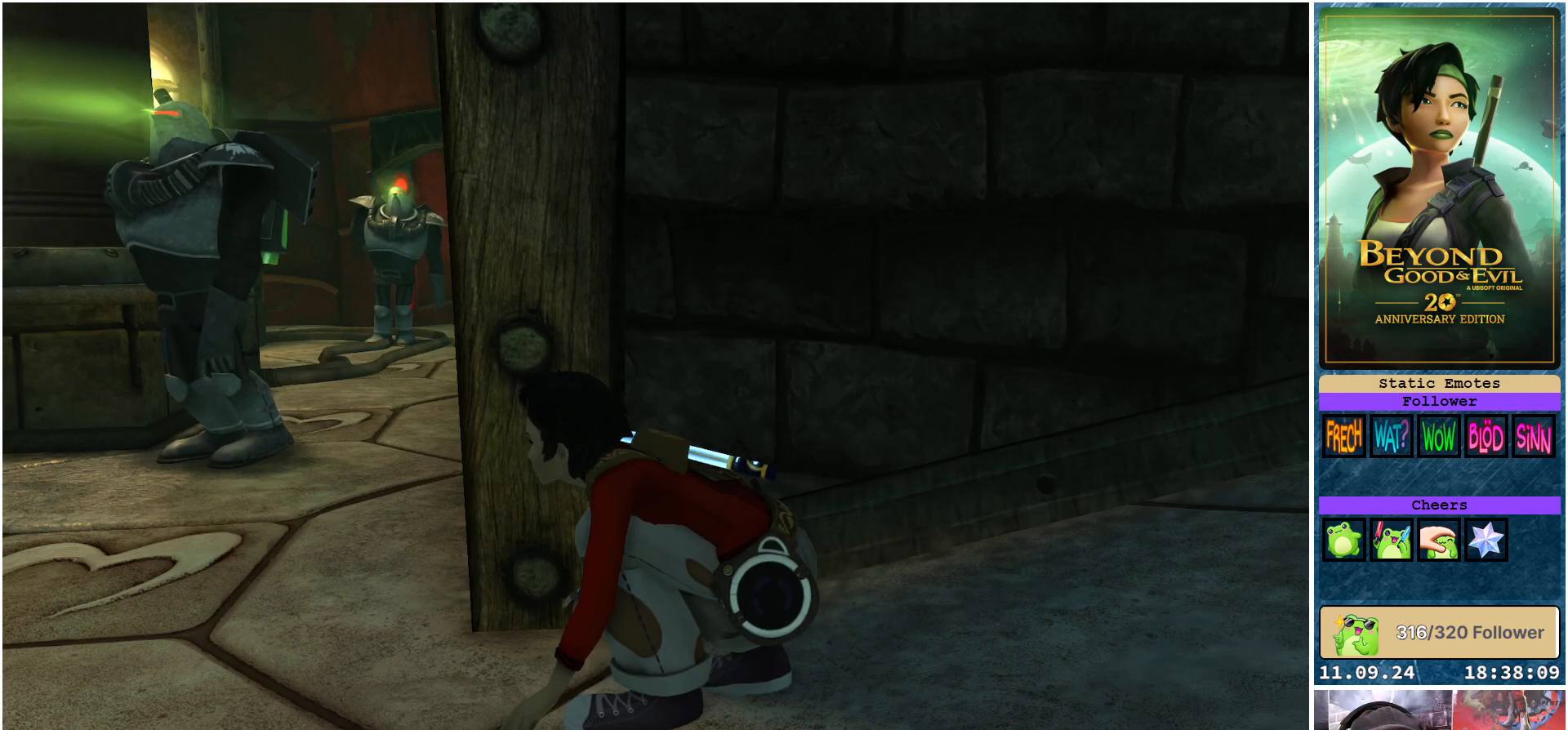
{"buttons": ["L2"], "left_stick": "center", "right_stick": "center", "events": []}
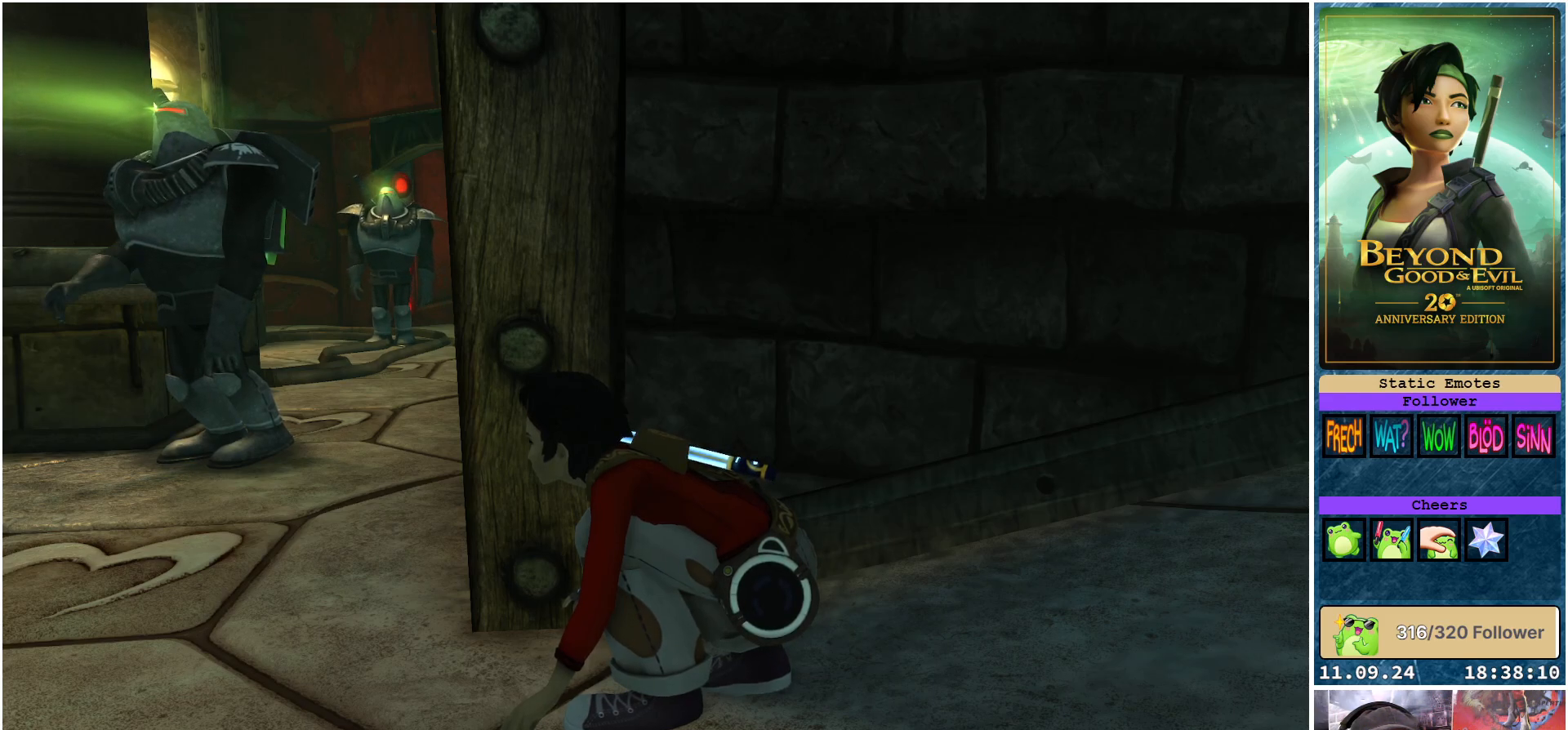
{"buttons": ["L2"], "left_stick": "center", "right_stick": "center", "events": []}
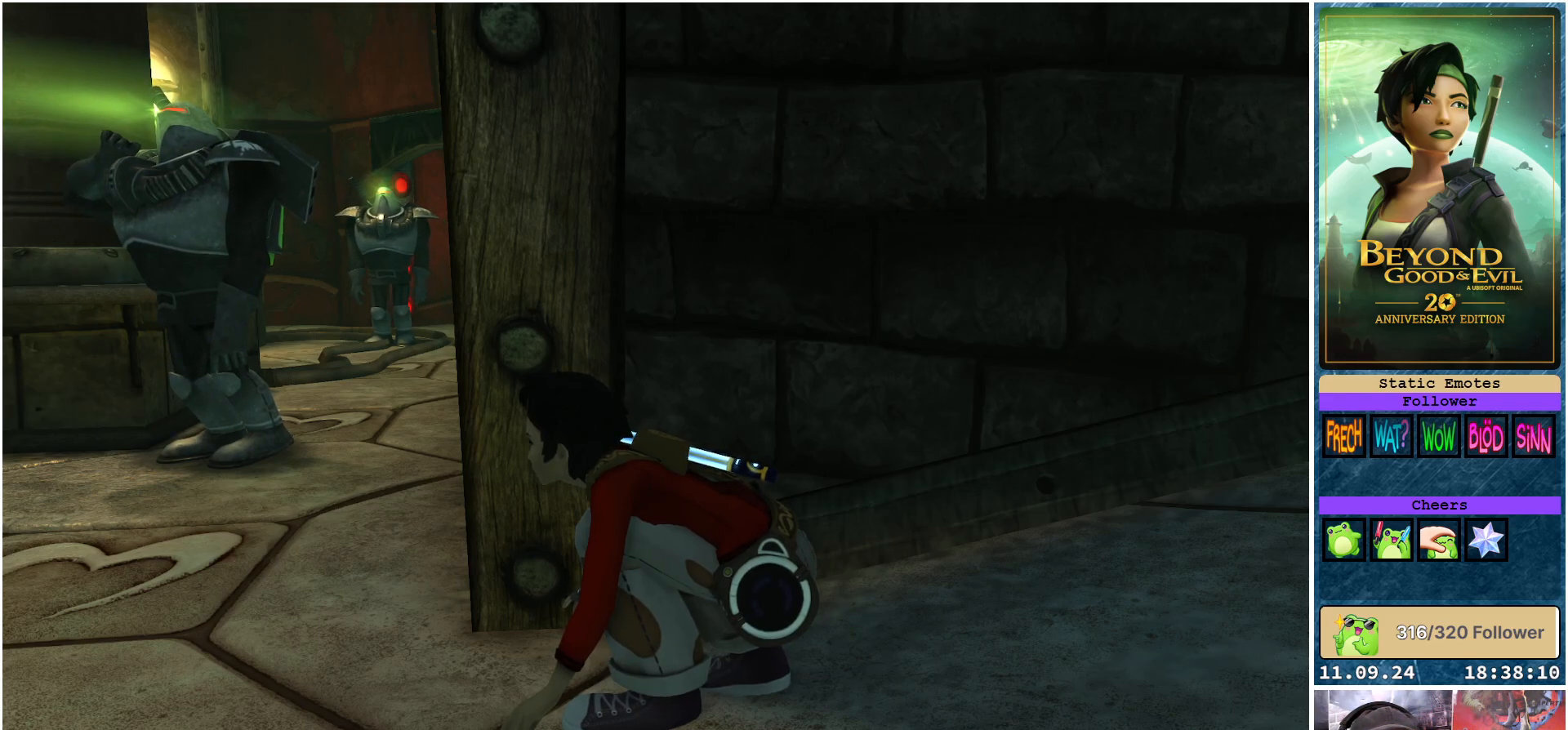
{"buttons": ["L2"], "left_stick": "center", "right_stick": "center", "events": []}
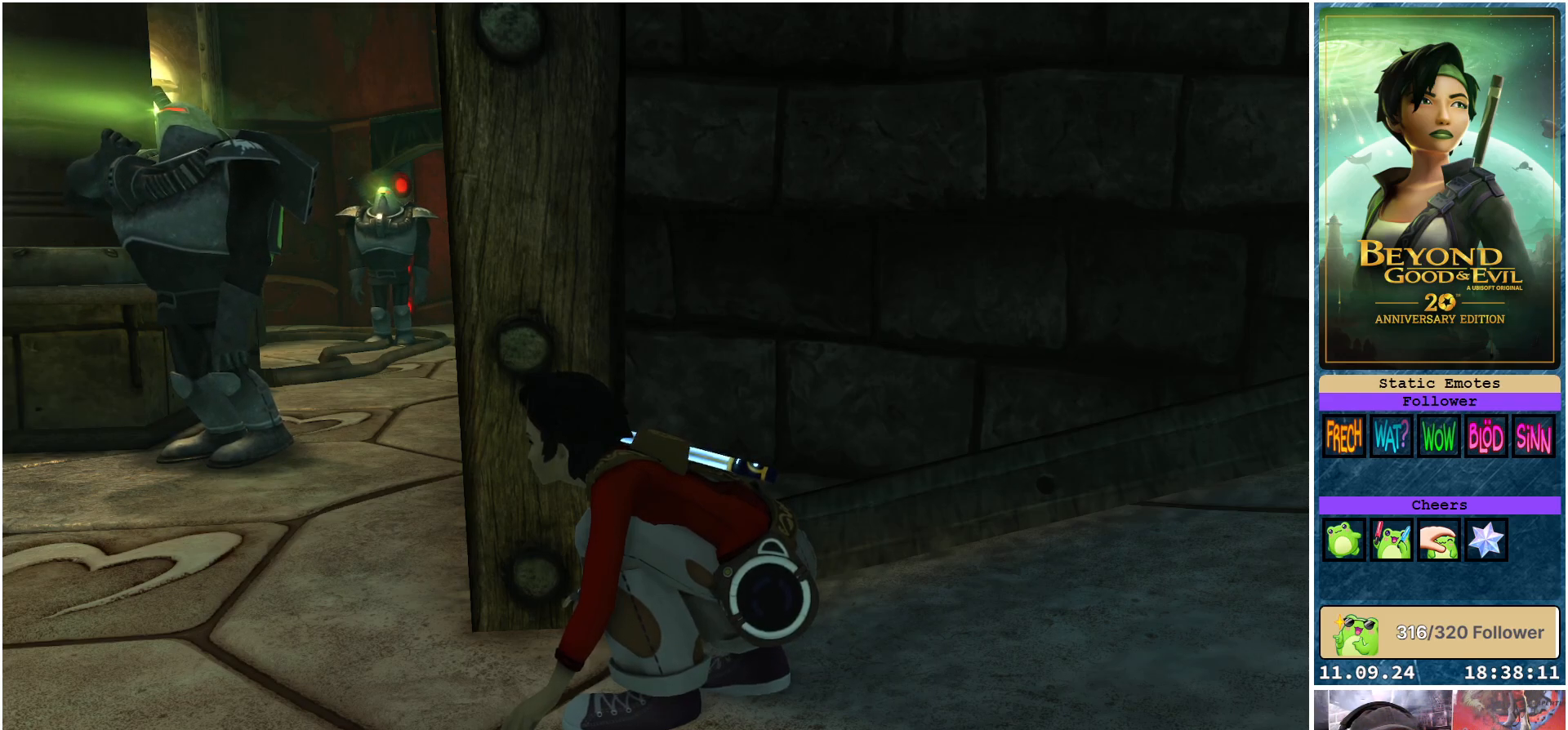
{"buttons": ["L2"], "left_stick": "center", "right_stick": "center", "events": []}
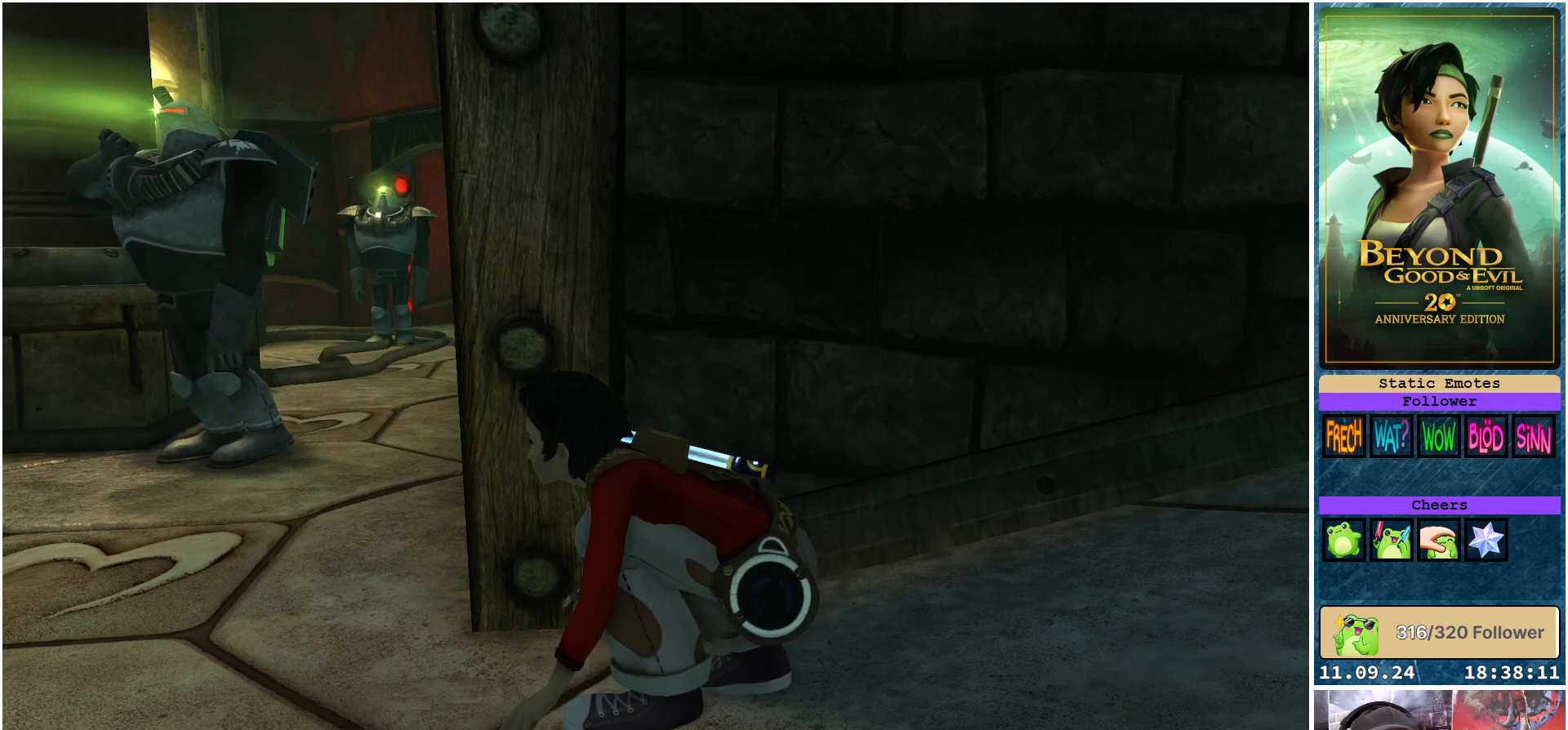
{"buttons": ["L2"], "left_stick": "center", "right_stick": "center", "events": []}
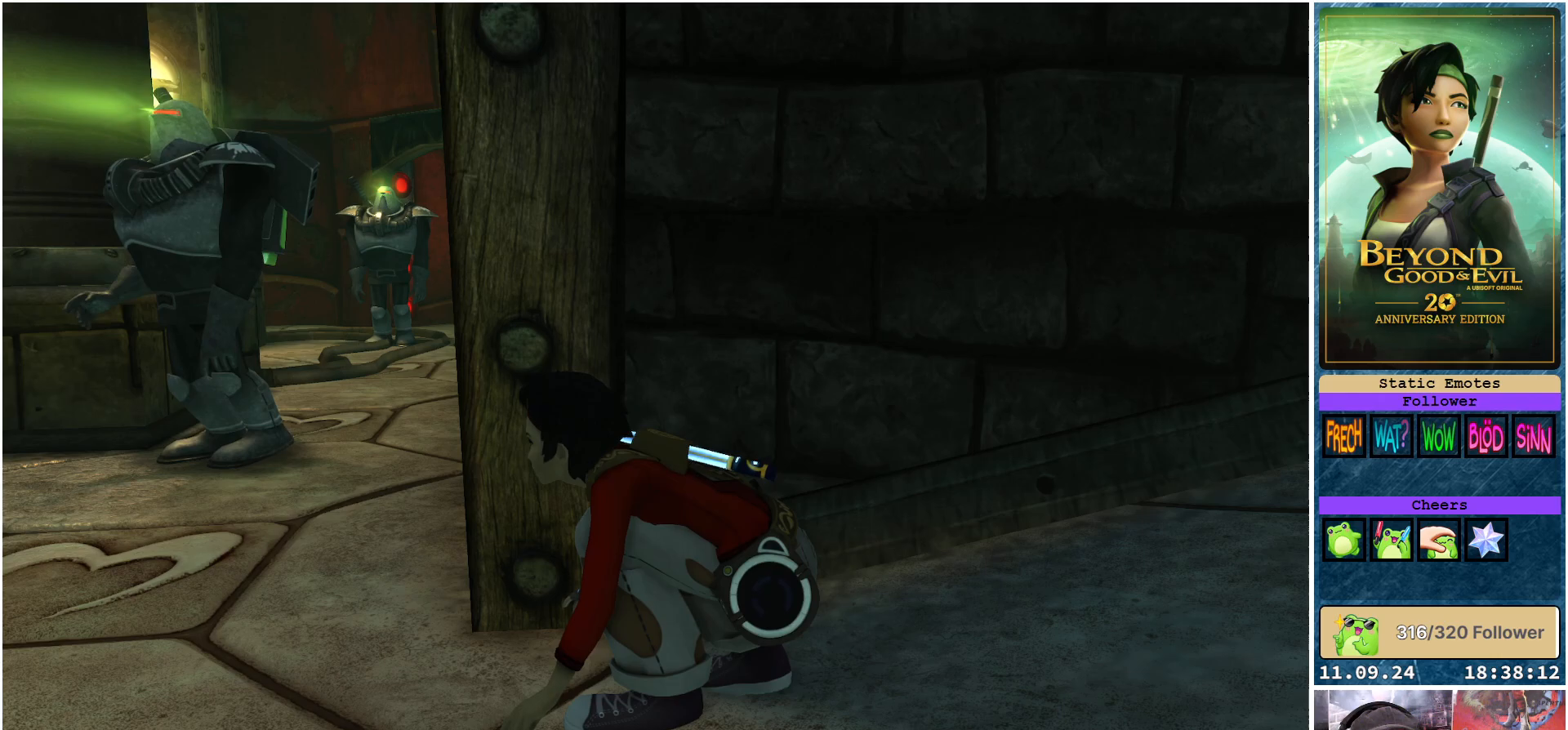
{"buttons": ["L2"], "left_stick": "center", "right_stick": "left", "events": [[417, "right_stick", "left"]]}
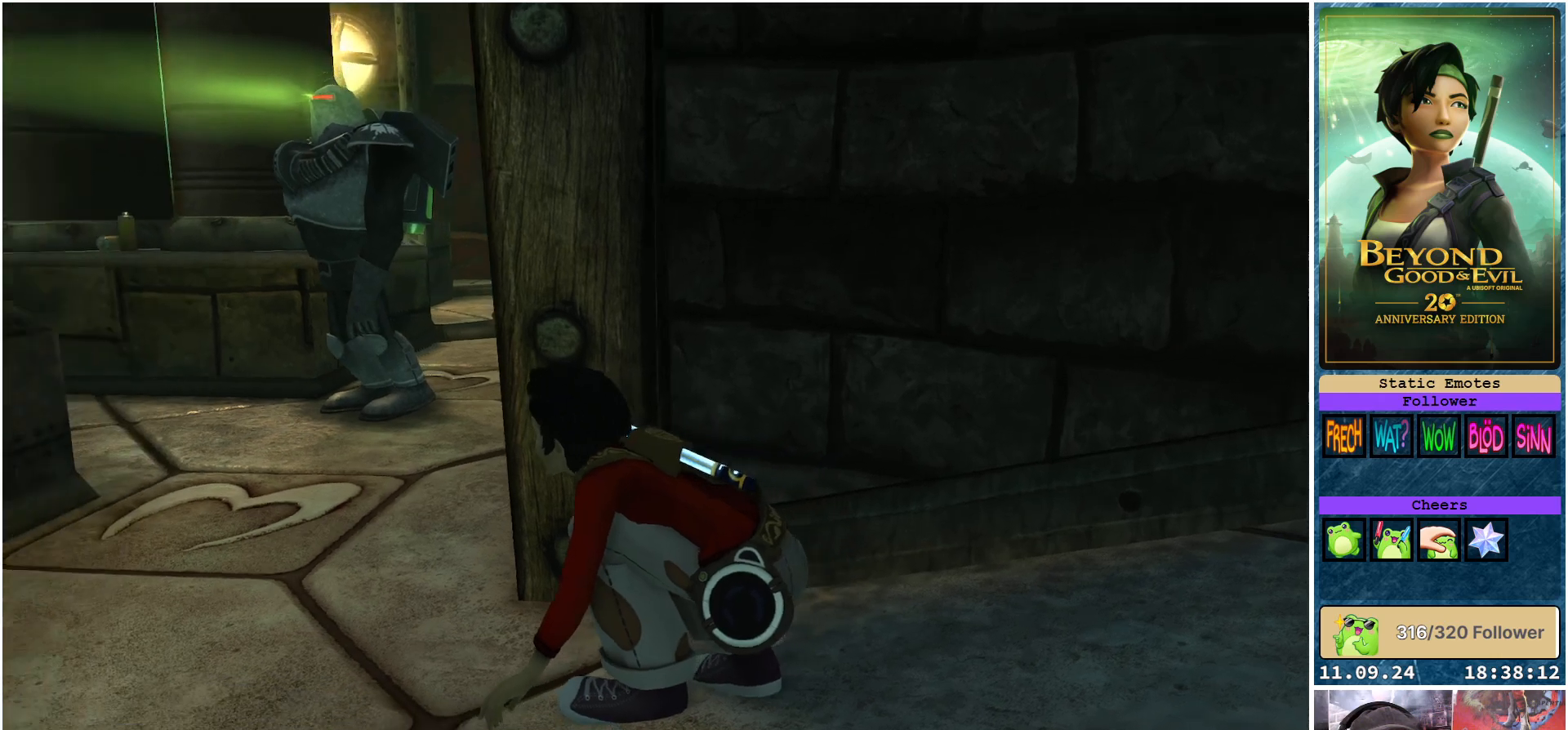
{"buttons": ["L2"], "left_stick": "down", "right_stick": "left", "events": [[467, "left_stick", "down"]]}
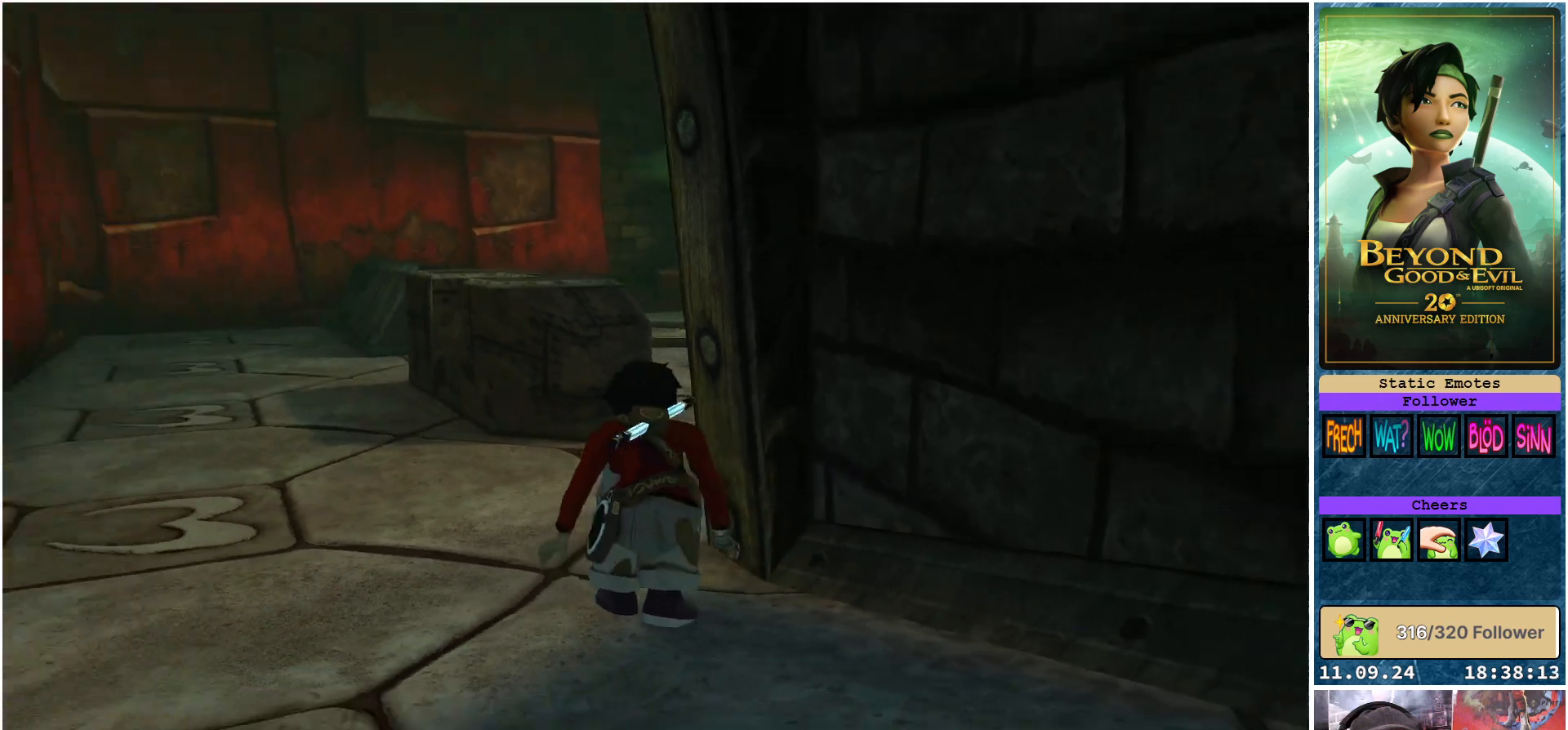
{"buttons": ["L2"], "left_stick": "down", "right_stick": "center", "events": [[150, "right_stick", "center"]]}
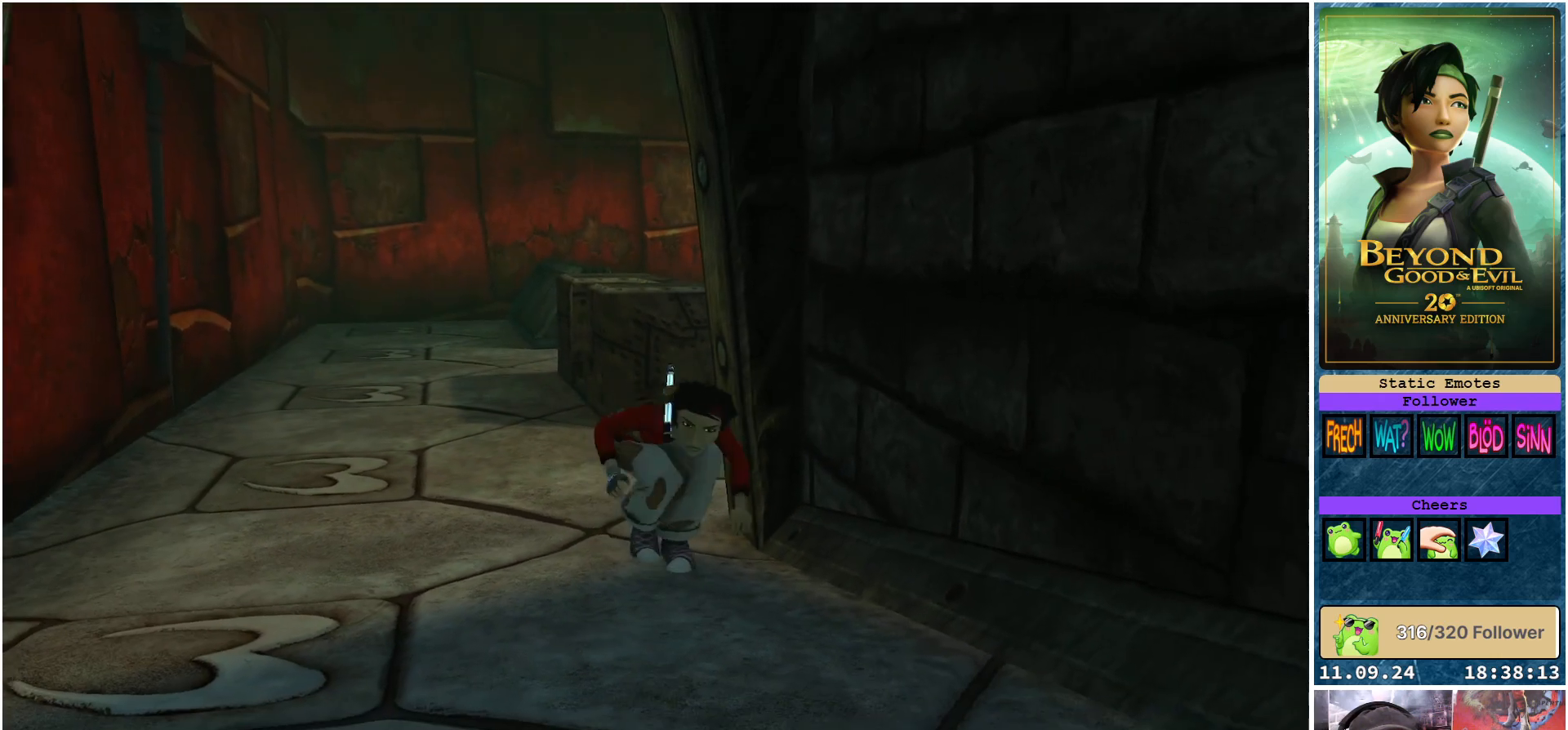
{"buttons": ["L2"], "left_stick": "down", "right_stick": "center", "events": []}